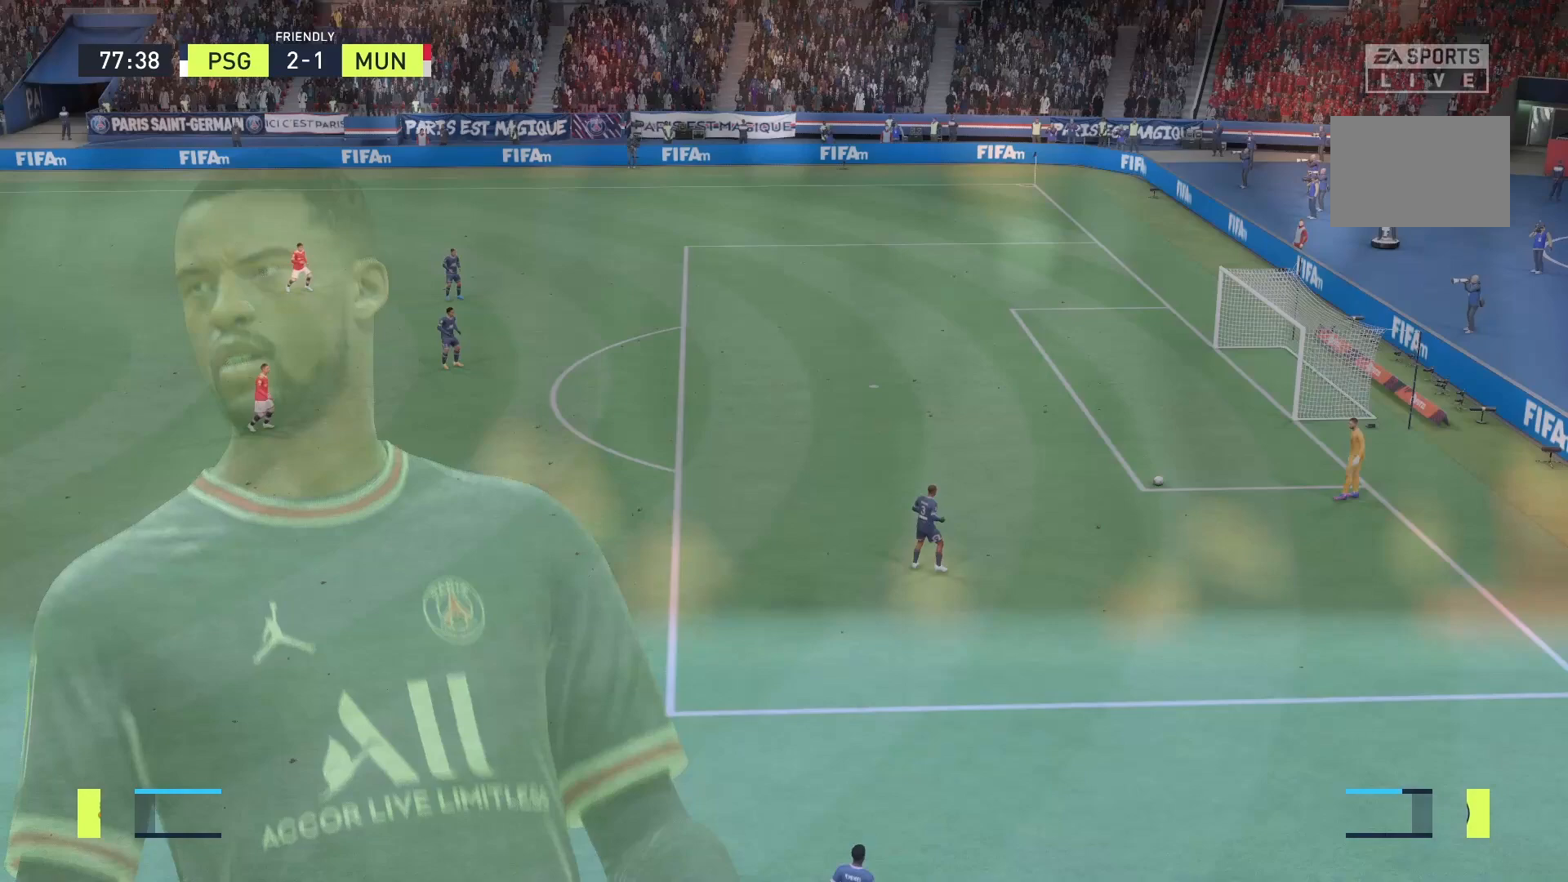
Gameplay with a controller (Xbox layout); each line is a JSON object with the inputs held at the frame after it. "events" lists button and stick changes between this image and that frame as [ms after this image, input, new state], when the widget could be followed in between. Not read: L3 R3.
{"buttons": [], "left_stick": "center", "right_stick": "center", "events": []}
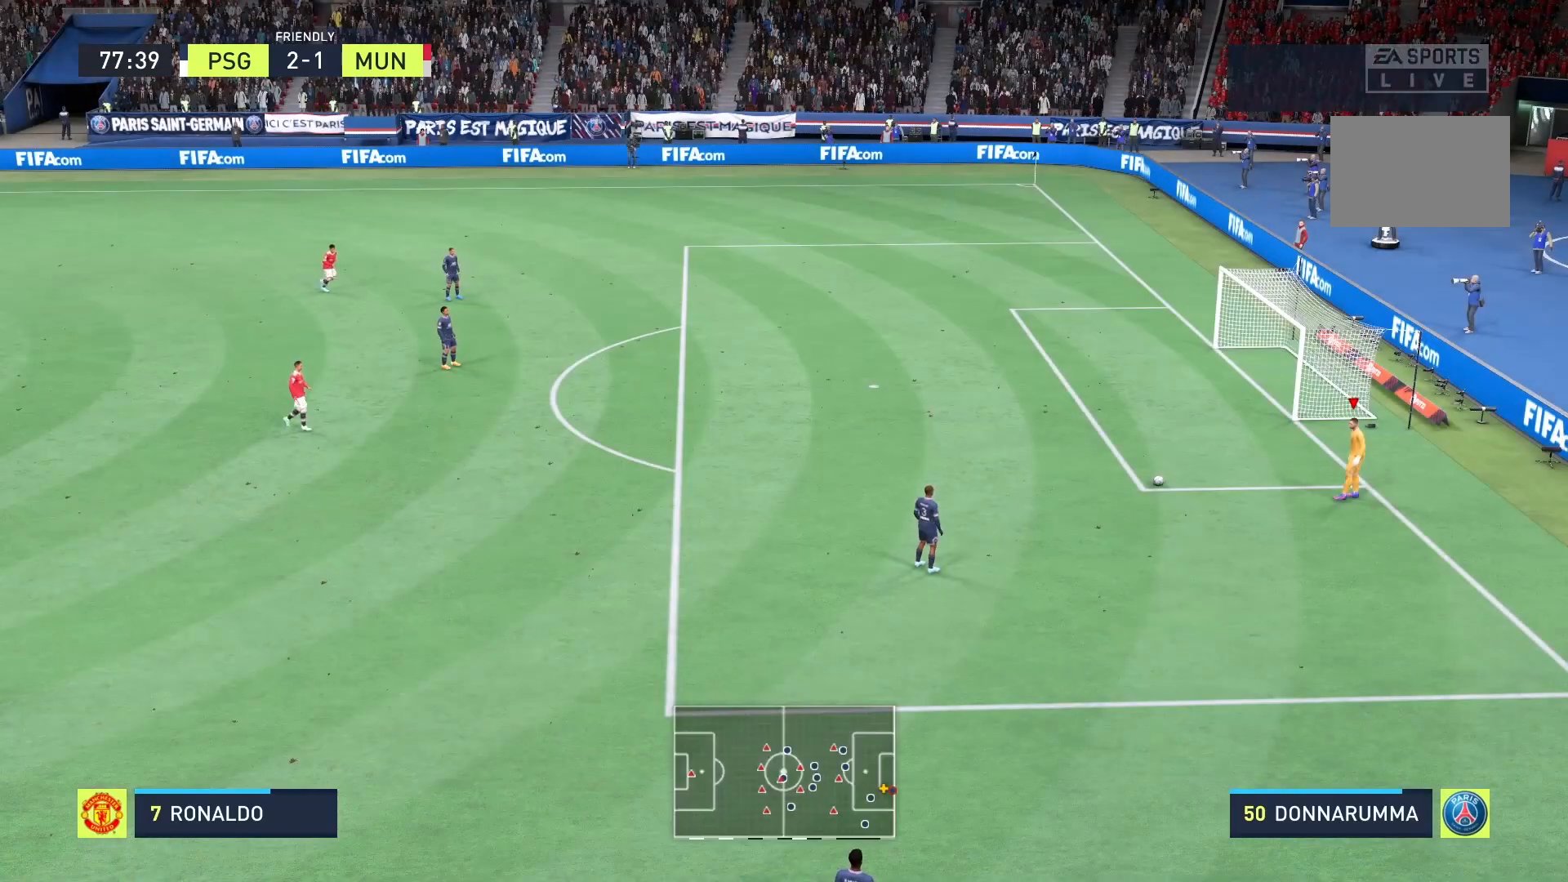
{"buttons": [], "left_stick": "center", "right_stick": "center", "events": []}
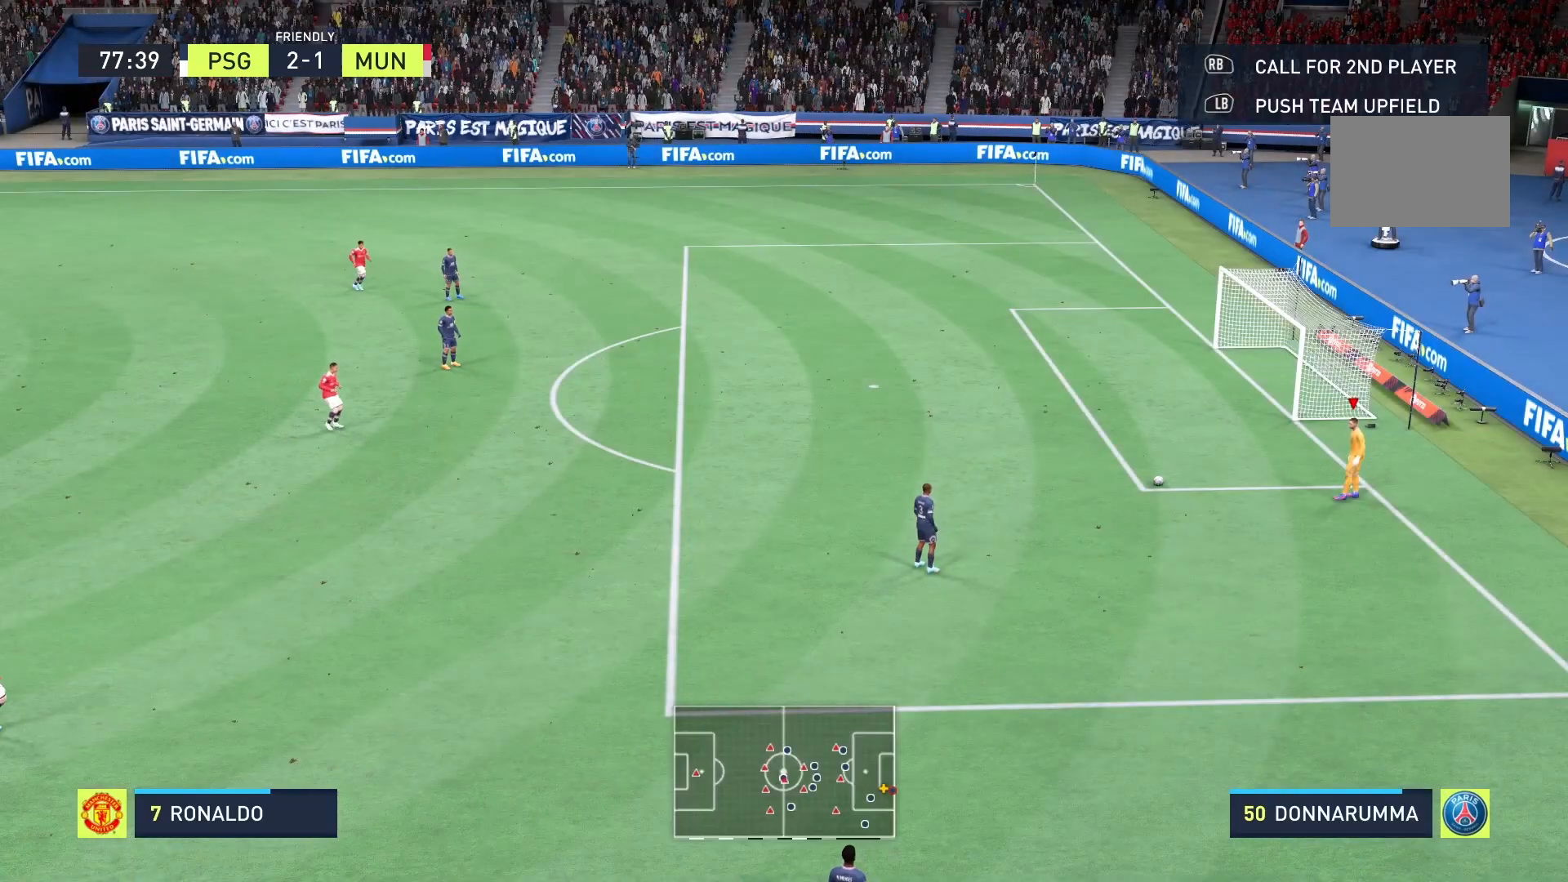
{"buttons": [], "left_stick": "center", "right_stick": "center", "events": []}
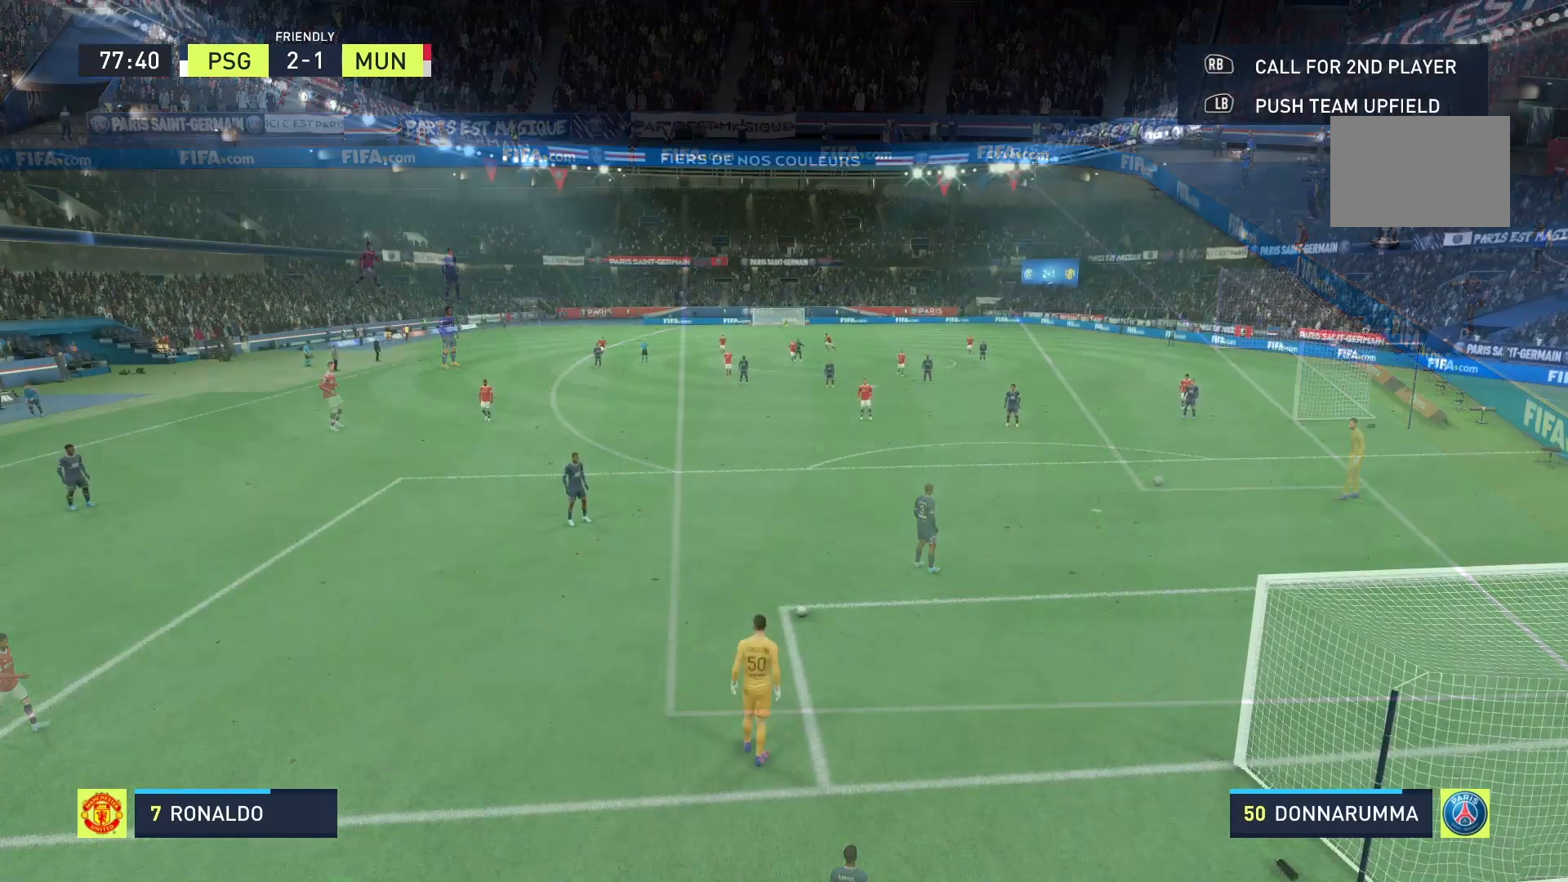
{"buttons": [], "left_stick": "center", "right_stick": "center", "events": []}
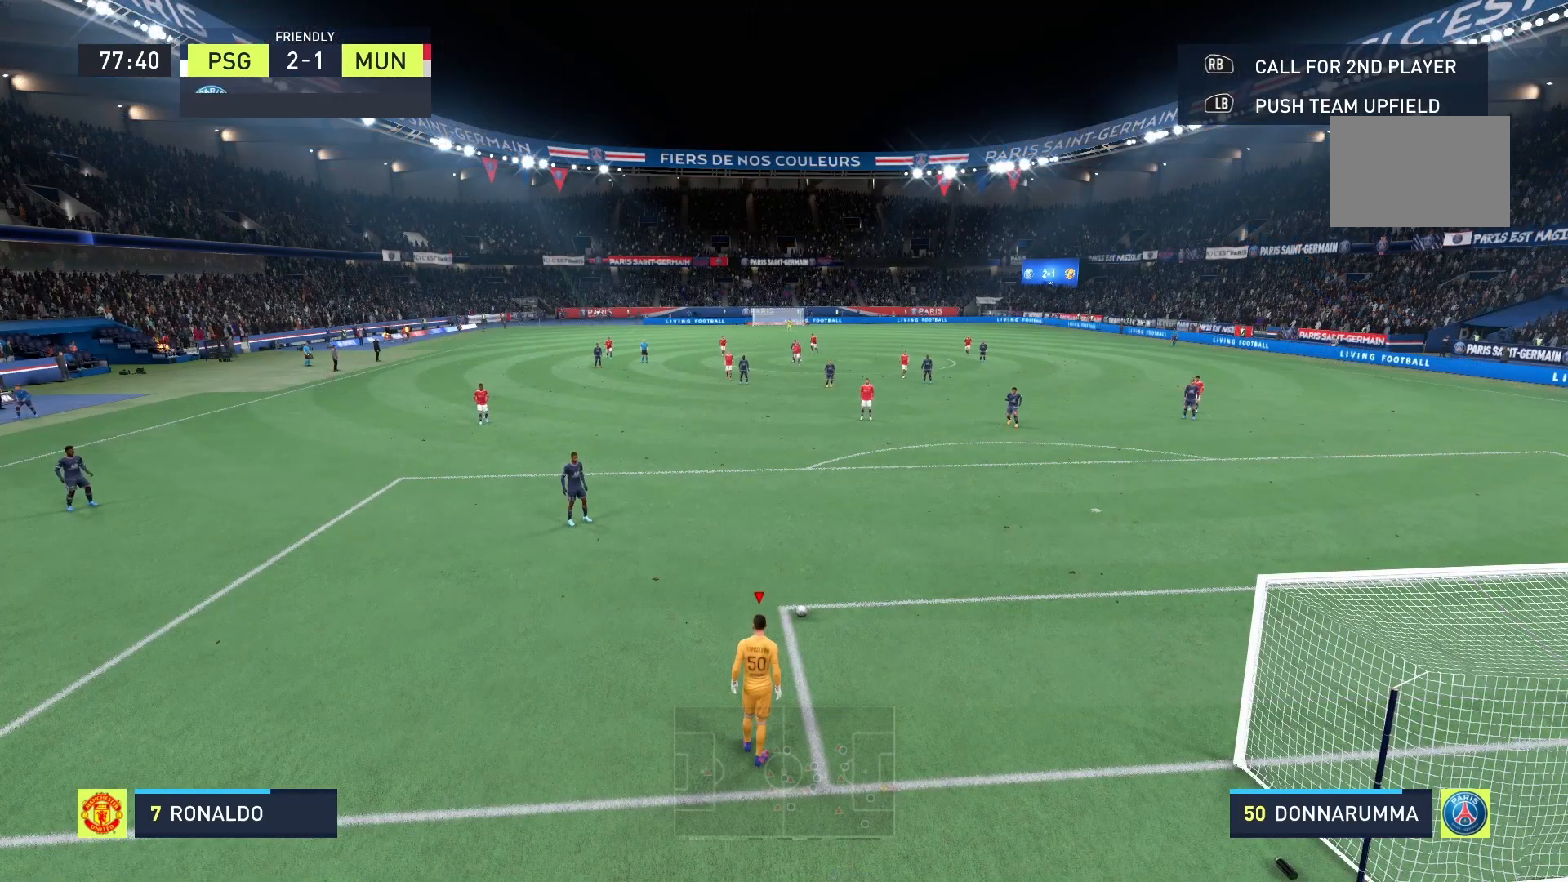
{"buttons": [], "left_stick": "center", "right_stick": "left", "events": [[458, "right_stick", "left"]]}
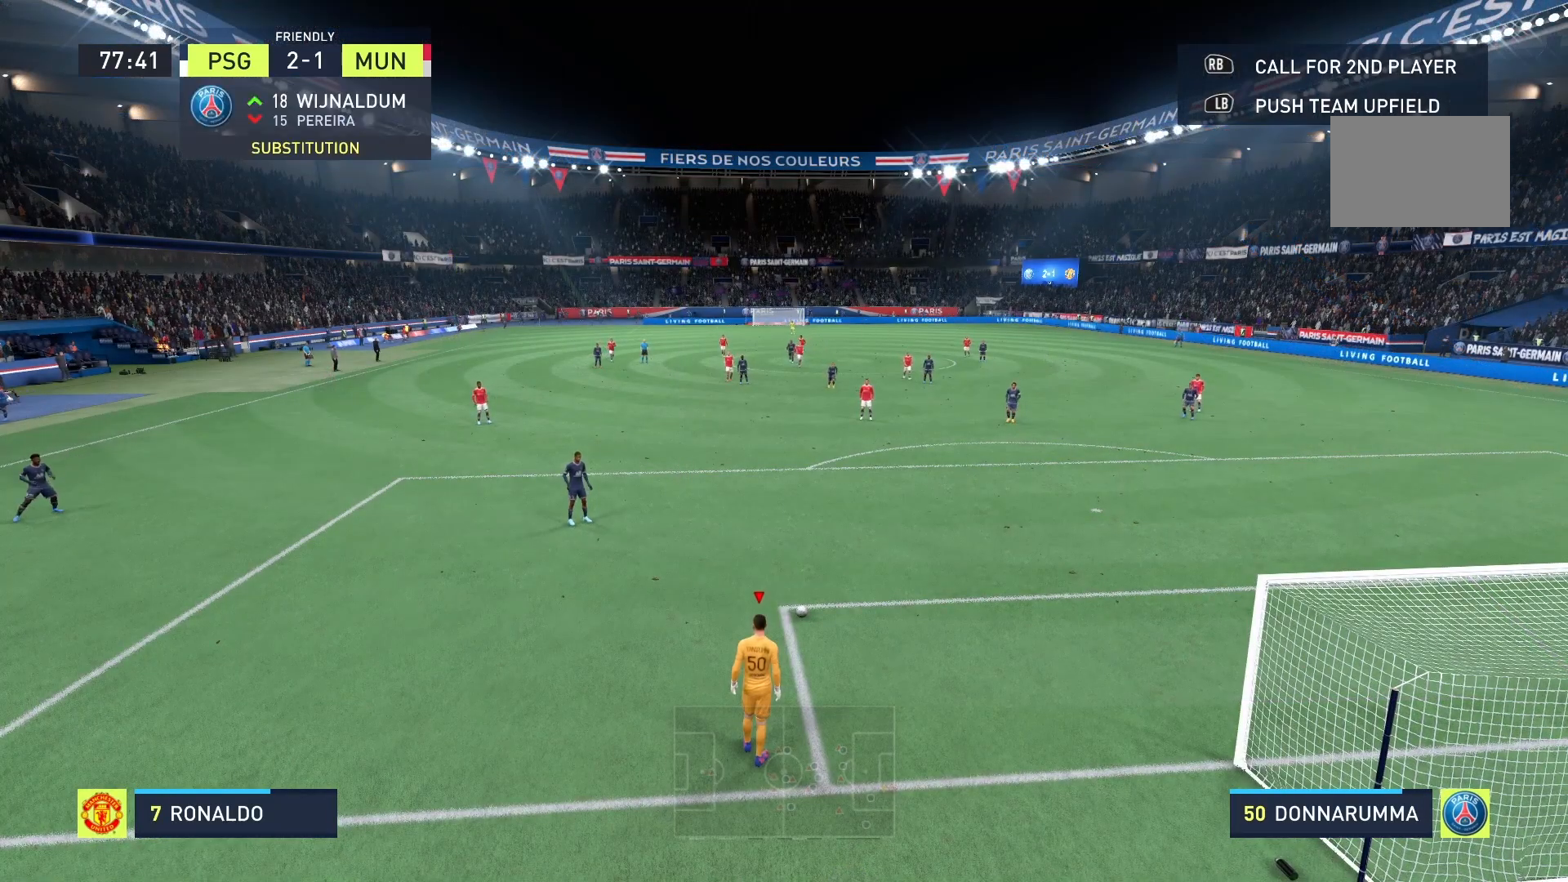
{"buttons": [], "left_stick": "left", "right_stick": "center", "events": [[375, "right_stick", "center"], [458, "left_stick", "left"]]}
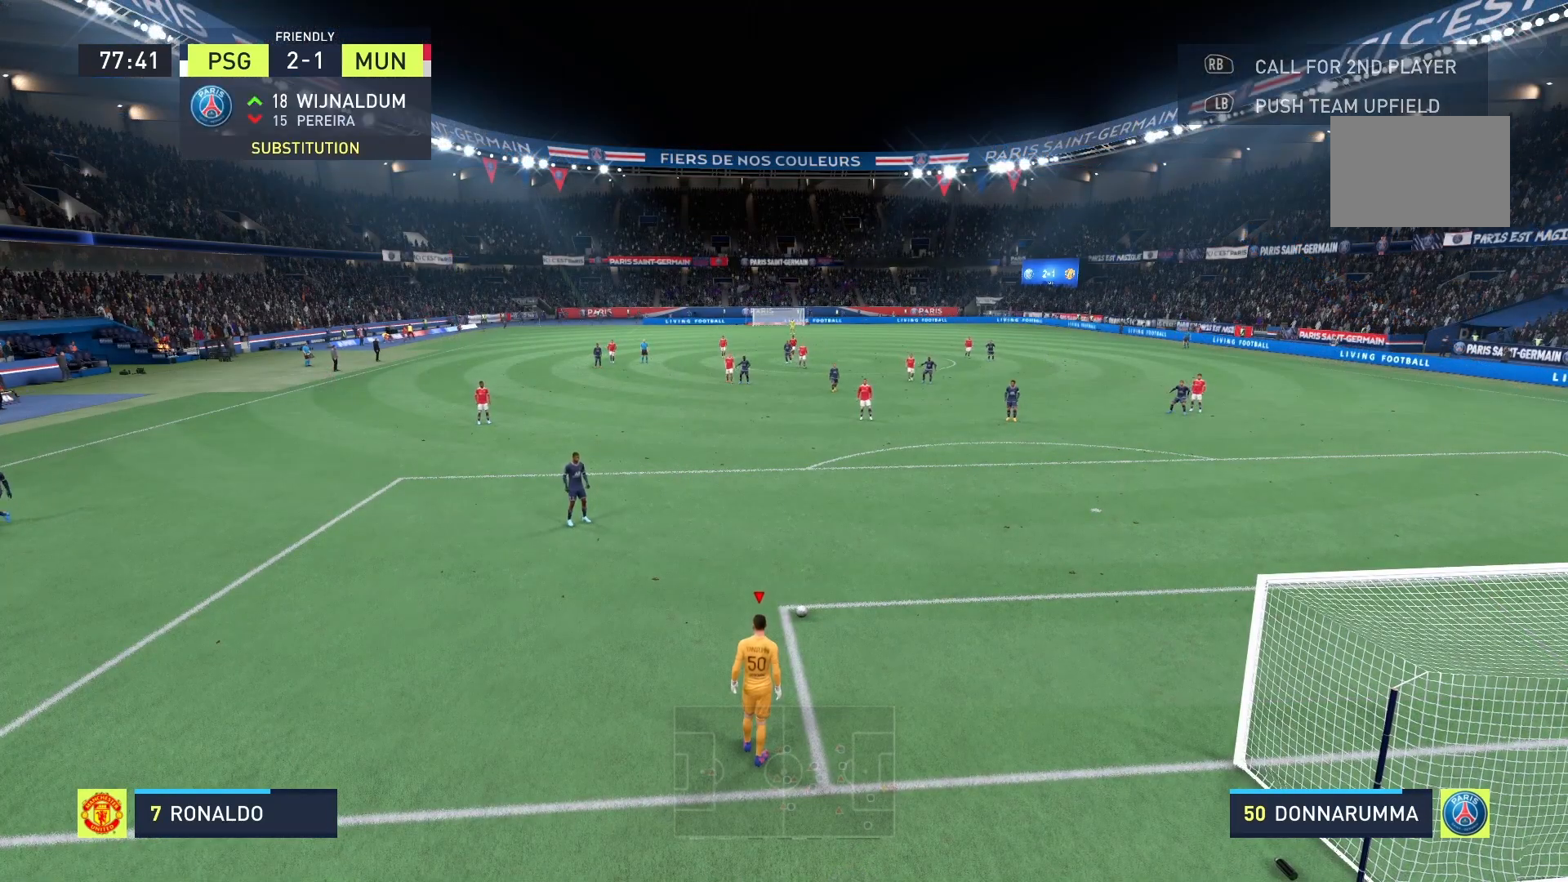
{"buttons": [], "left_stick": "center", "right_stick": "center", "events": [[250, "A", "down"], [333, "A", "up"], [375, "left_stick", "center"]]}
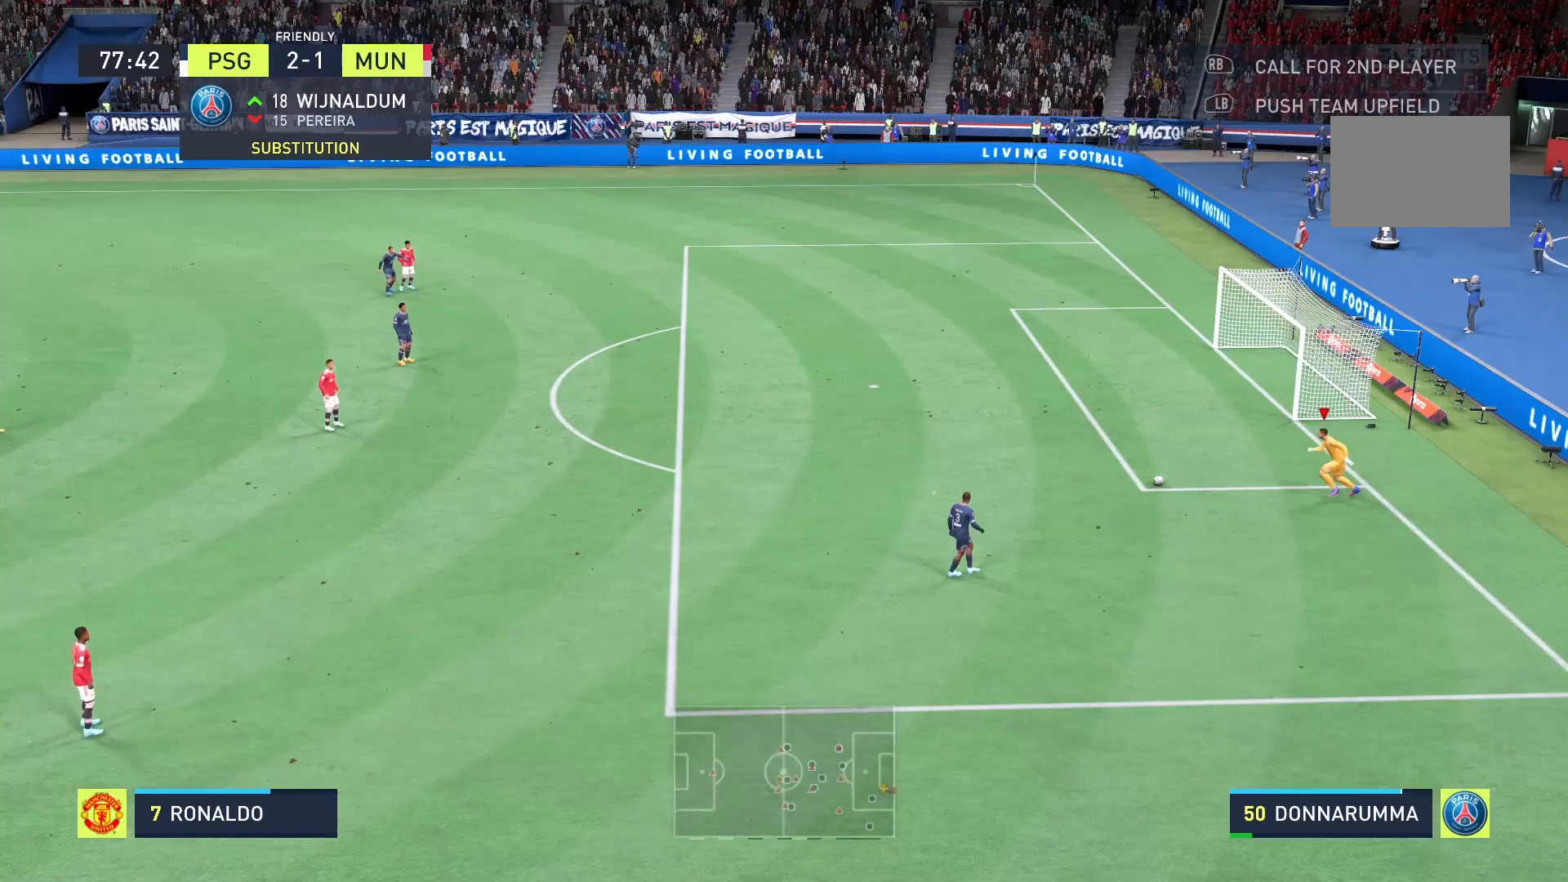
{"buttons": [], "left_stick": "center", "right_stick": "center", "events": []}
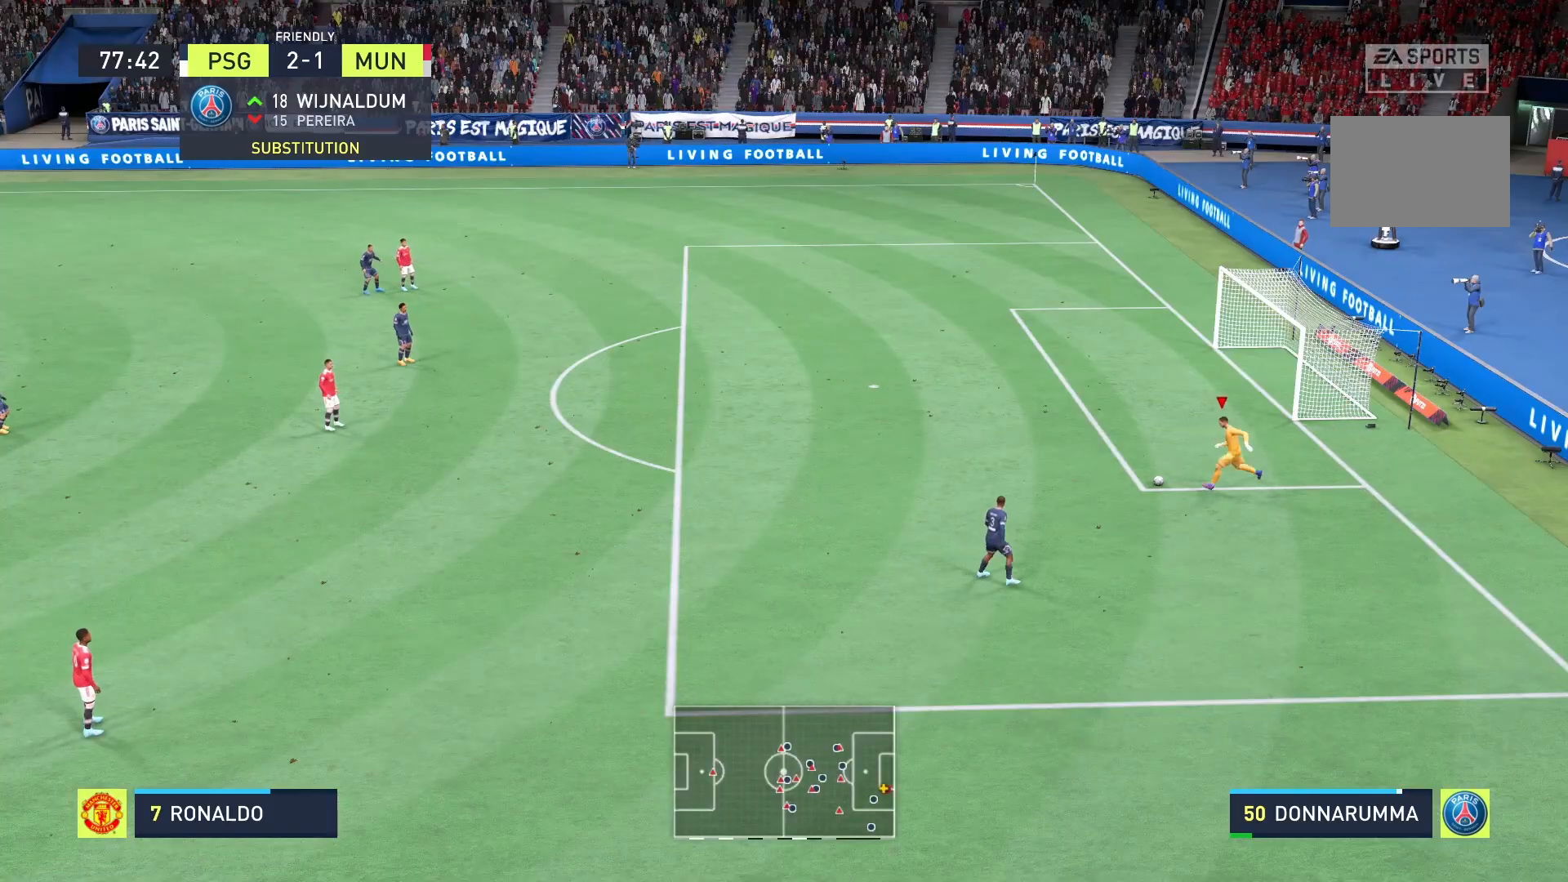
{"buttons": [], "left_stick": "center", "right_stick": "center", "events": []}
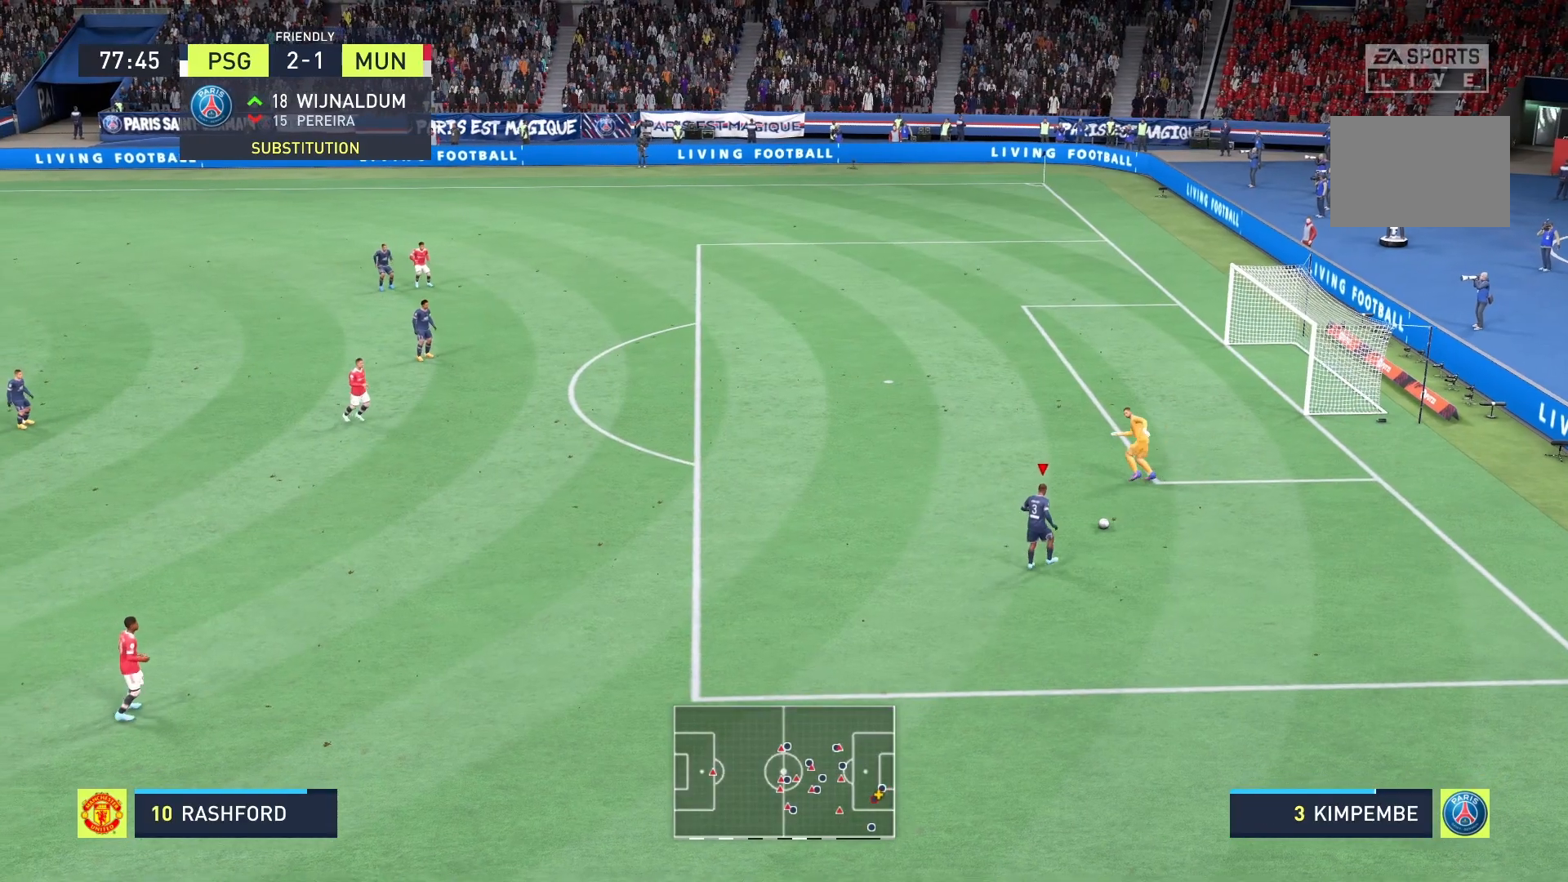
{"buttons": [], "left_stick": "left", "right_stick": "center", "events": [[83, "left_stick", "left"]]}
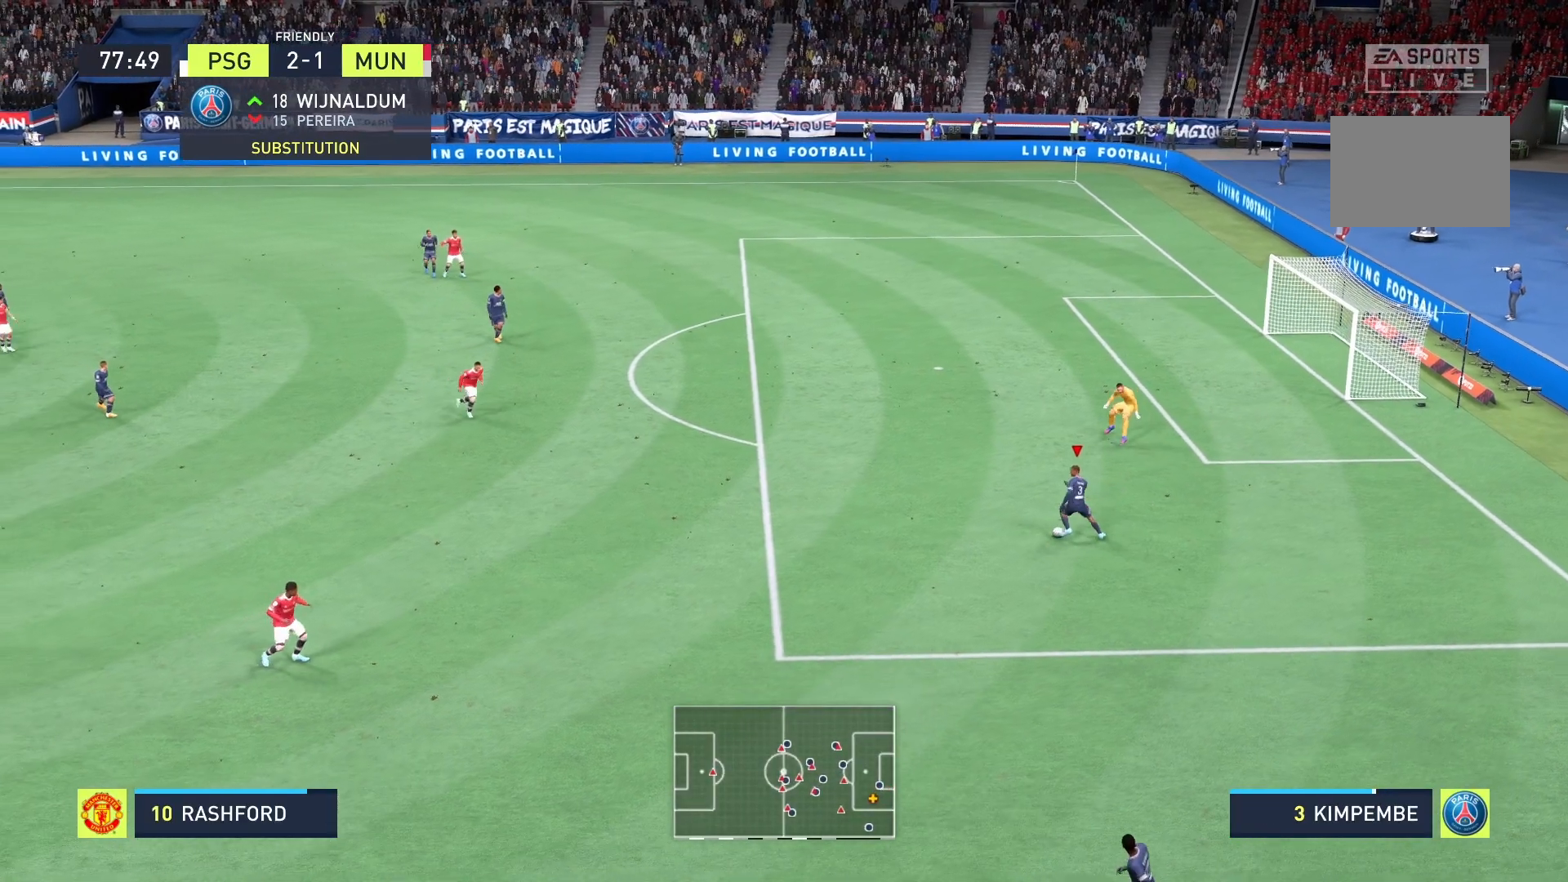
{"buttons": [], "left_stick": "left", "right_stick": "center", "events": []}
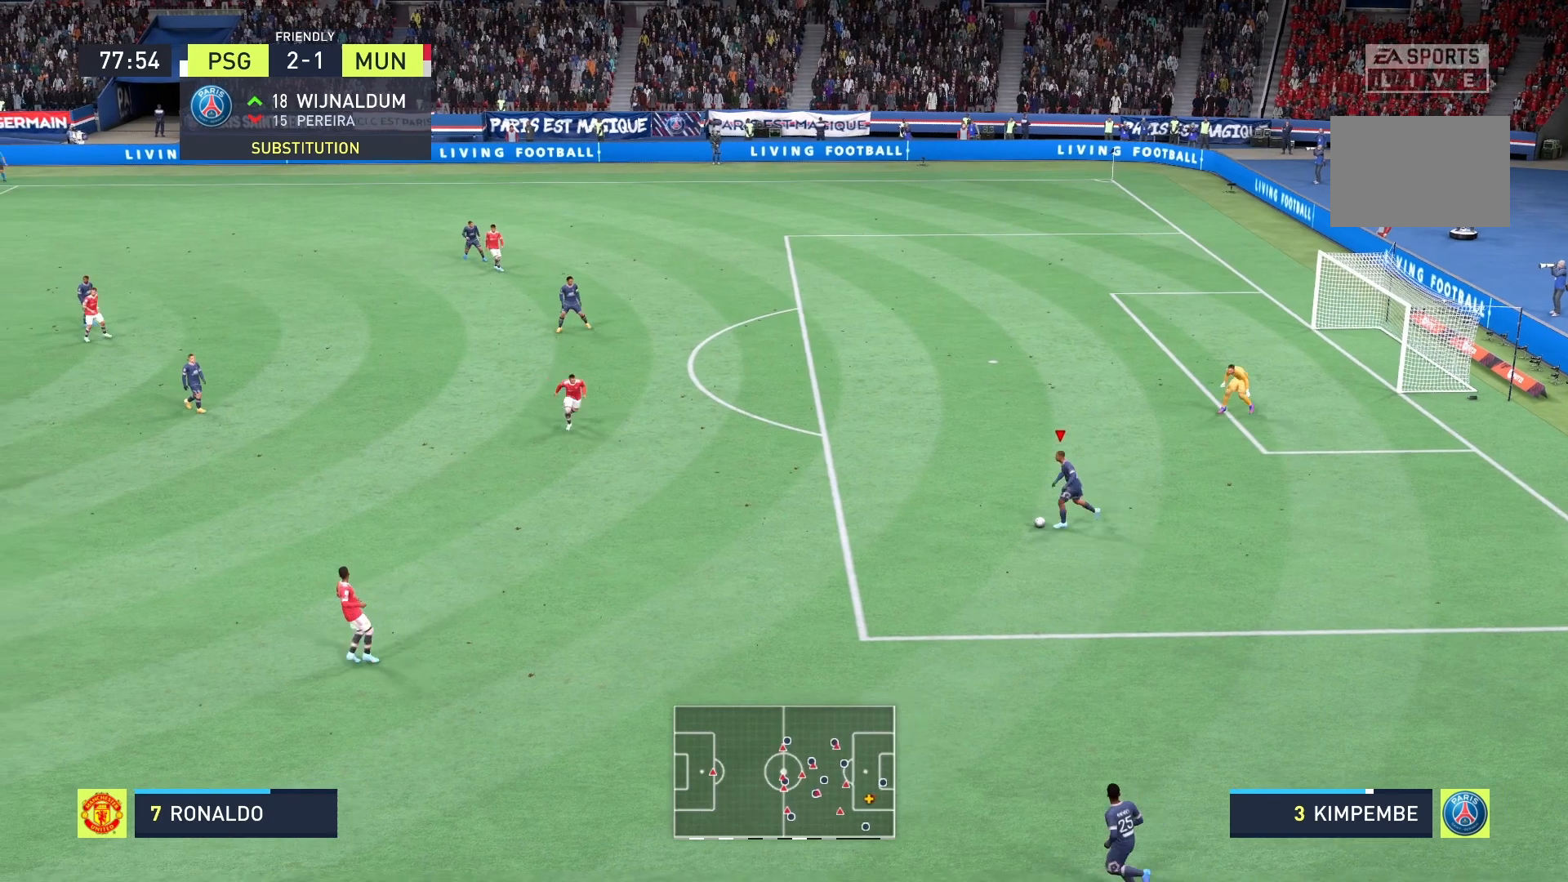
{"buttons": [], "left_stick": "left", "right_stick": "center", "events": []}
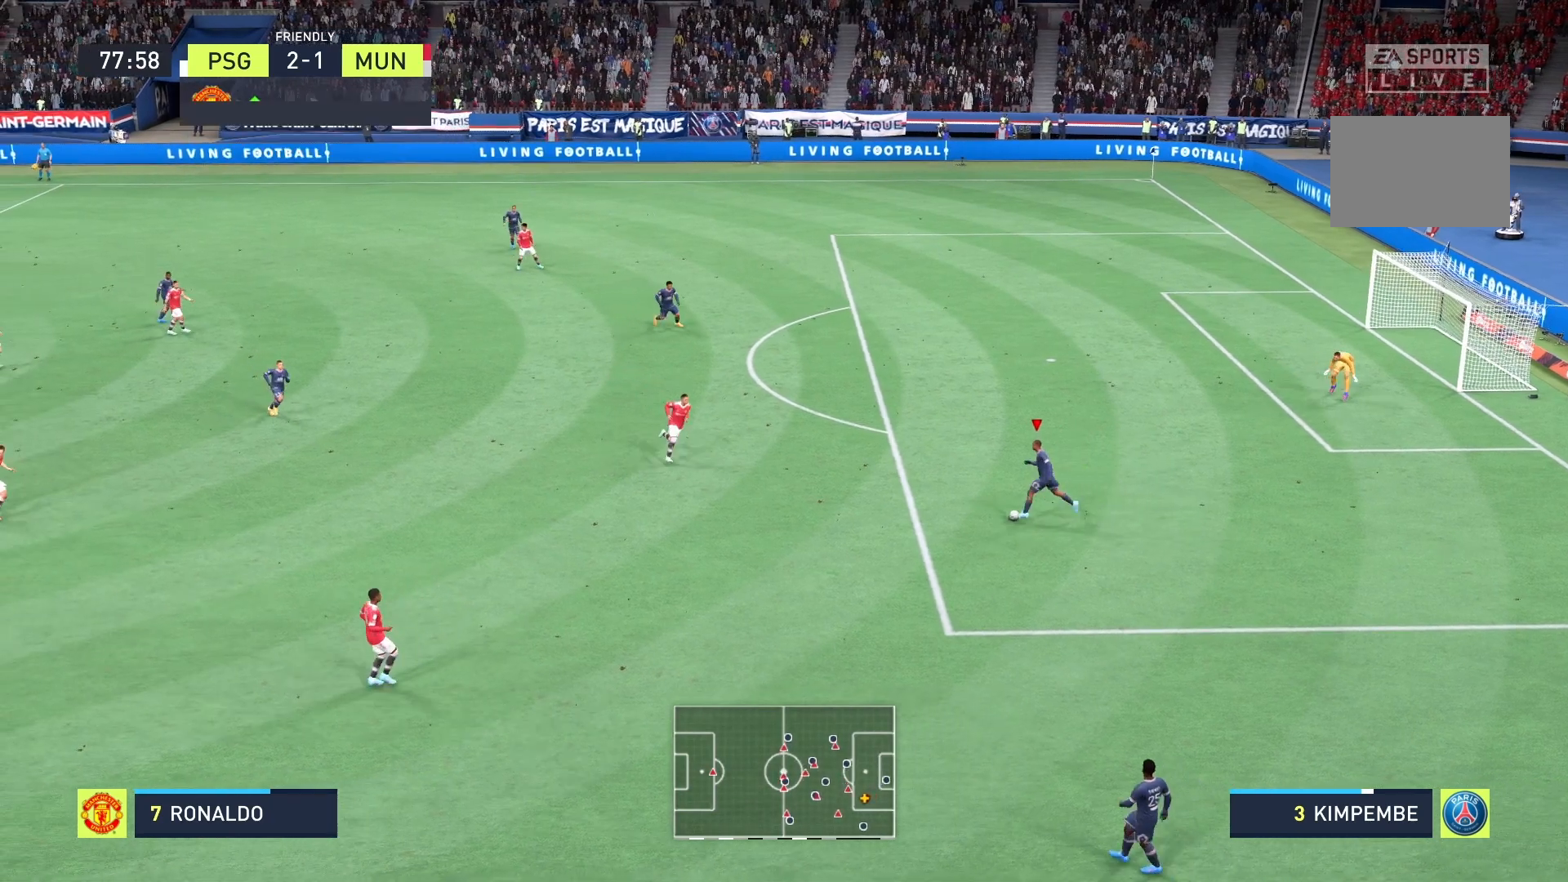
{"buttons": [], "left_stick": "left", "right_stick": "center", "events": [[125, "left_stick", "up-left"], [250, "A", "down"], [333, "left_stick", "down-left"], [375, "A", "up"], [458, "left_stick", "left"]]}
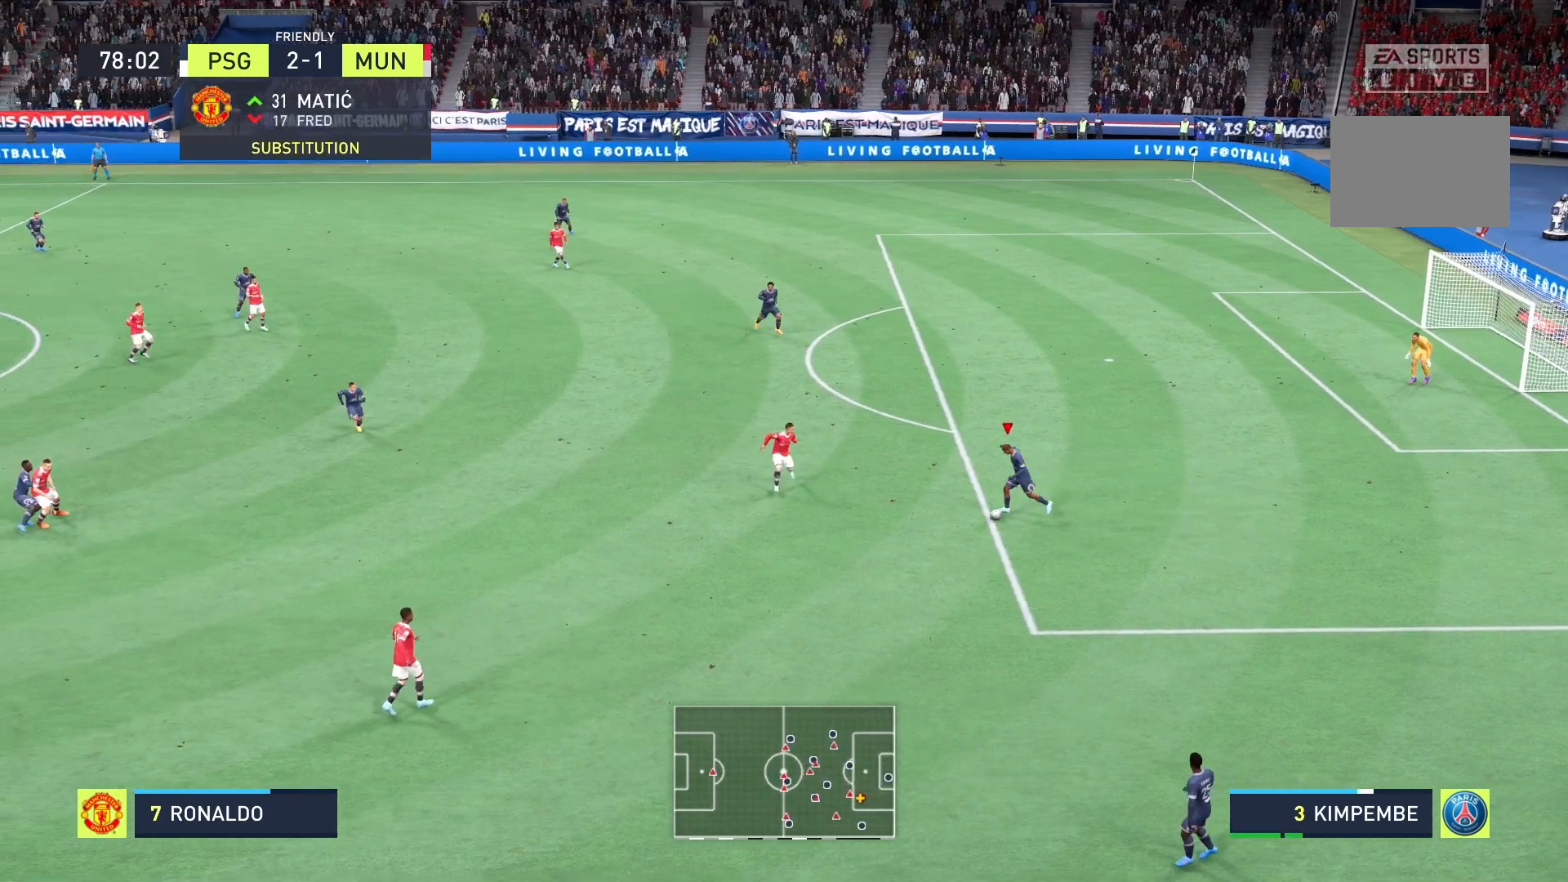
{"buttons": [], "left_stick": "left", "right_stick": "center", "events": []}
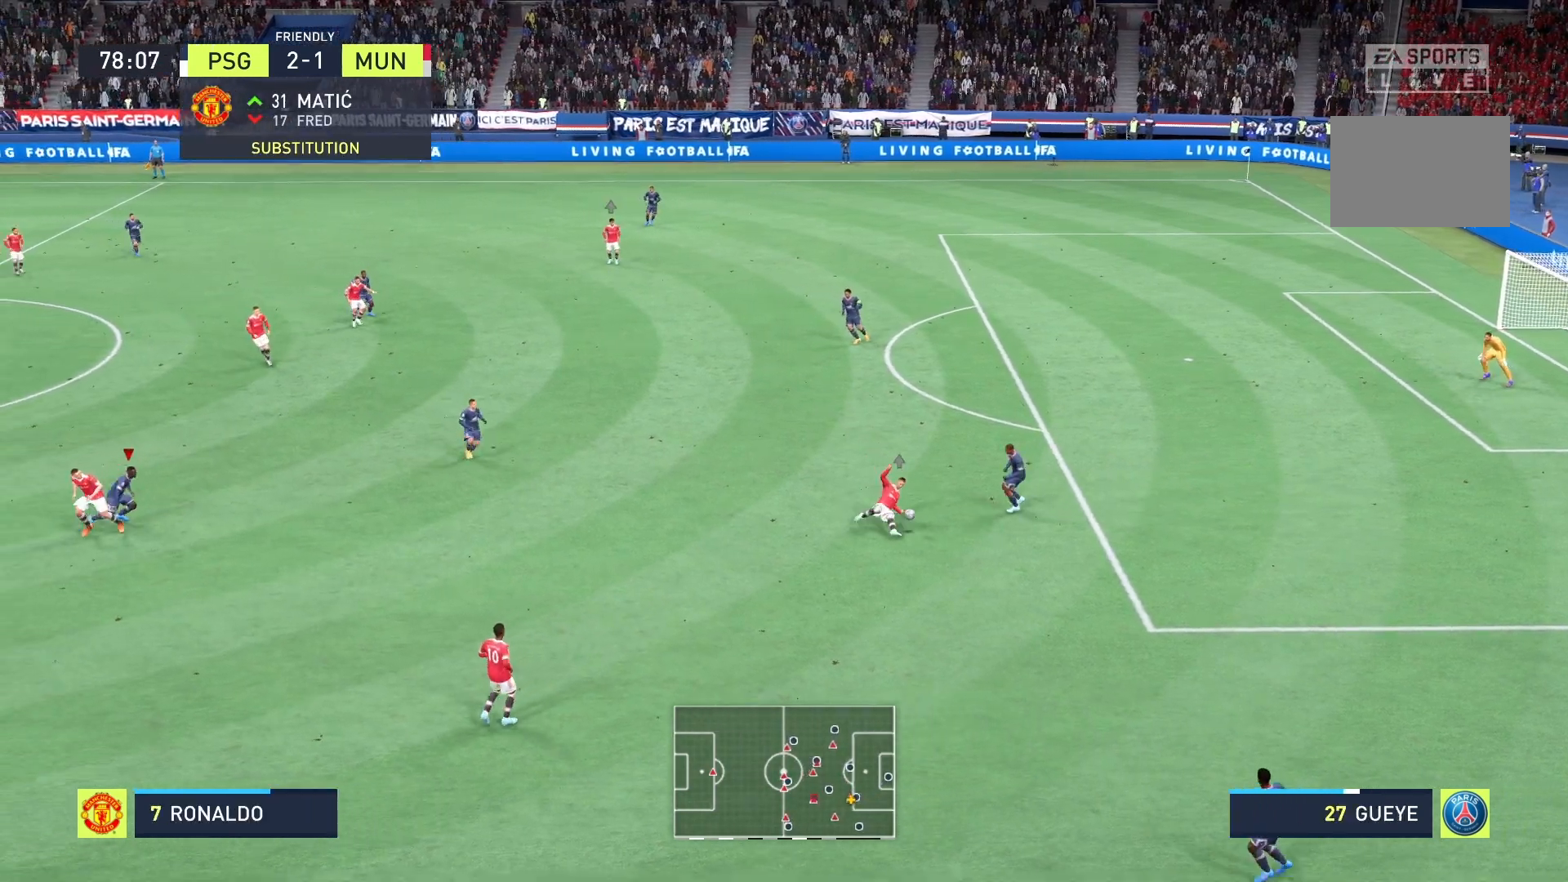
{"buttons": [], "left_stick": "left", "right_stick": "center", "events": []}
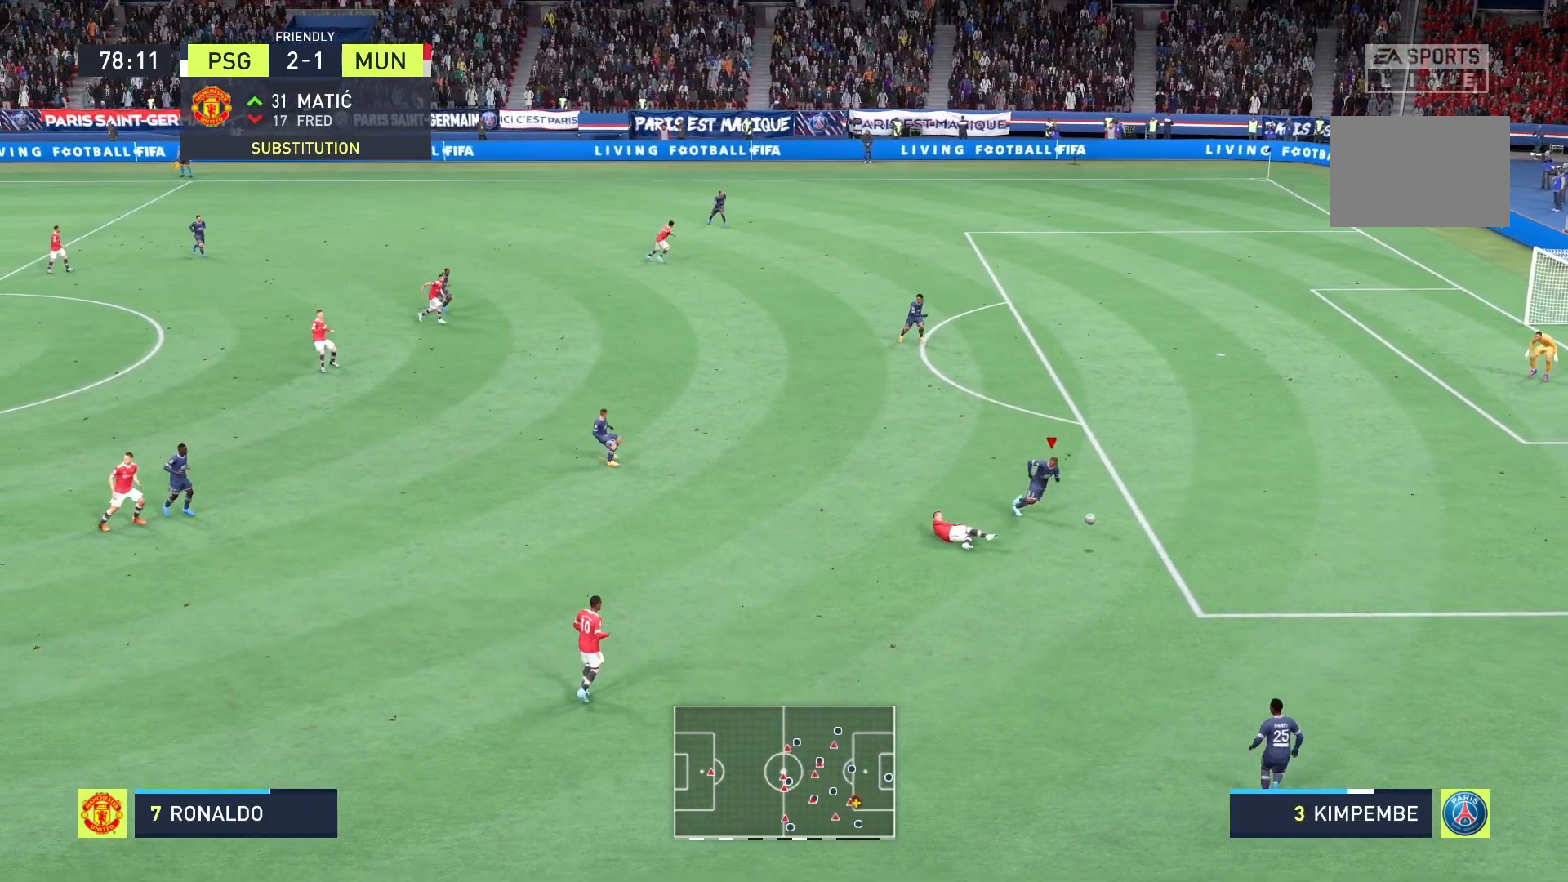
{"buttons": [], "left_stick": "up-right", "right_stick": "center", "events": [[83, "left_stick", "down-right"], [417, "left_stick", "up-right"]]}
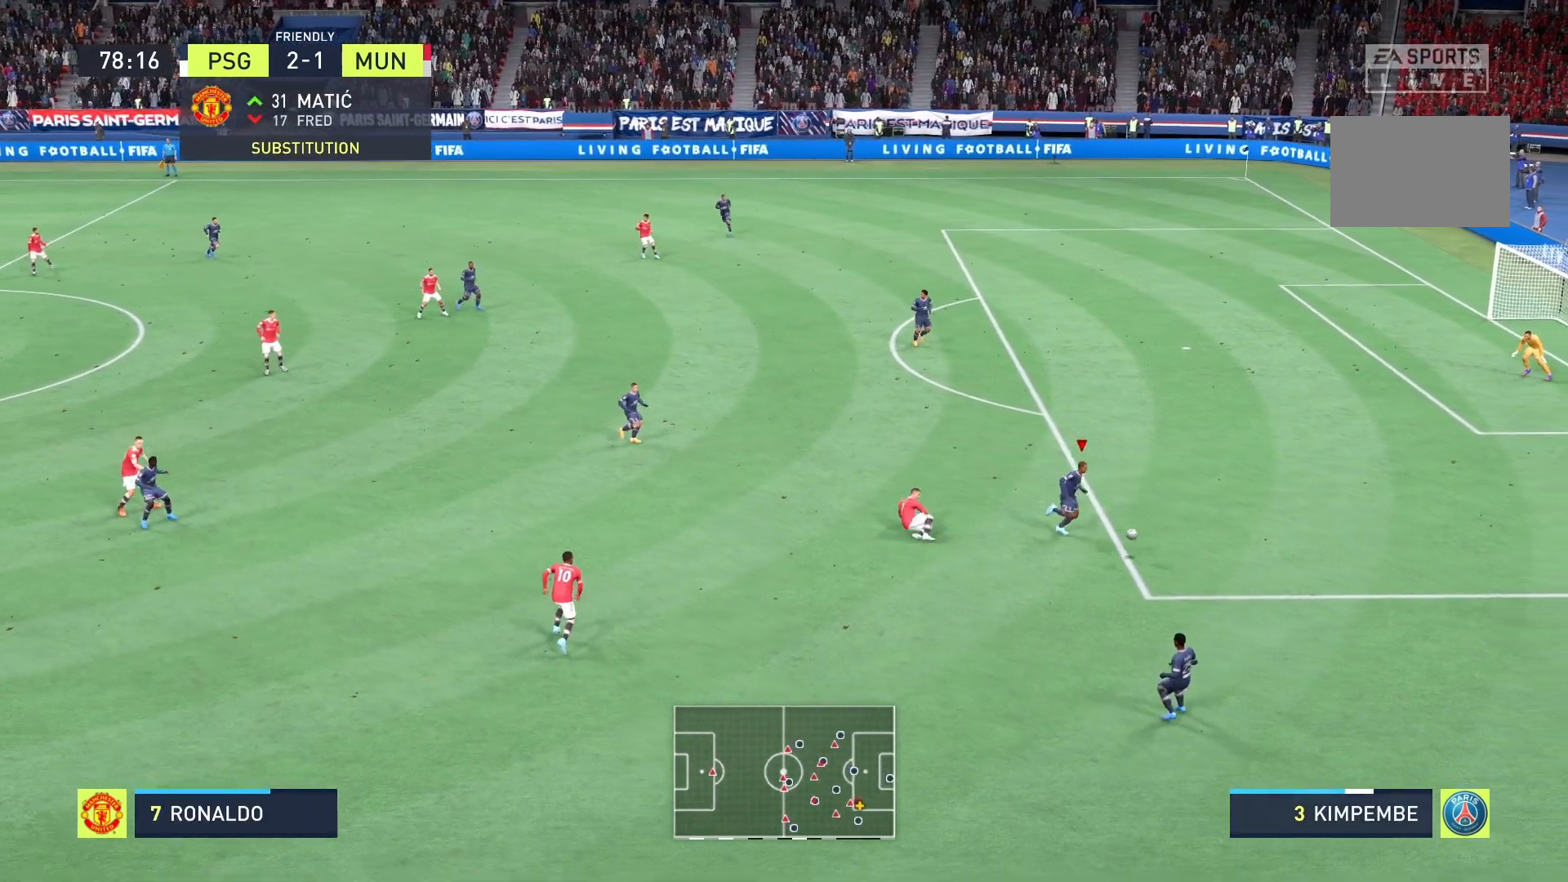
{"buttons": [], "left_stick": "up", "right_stick": "center", "events": [[208, "left_stick", "up"]]}
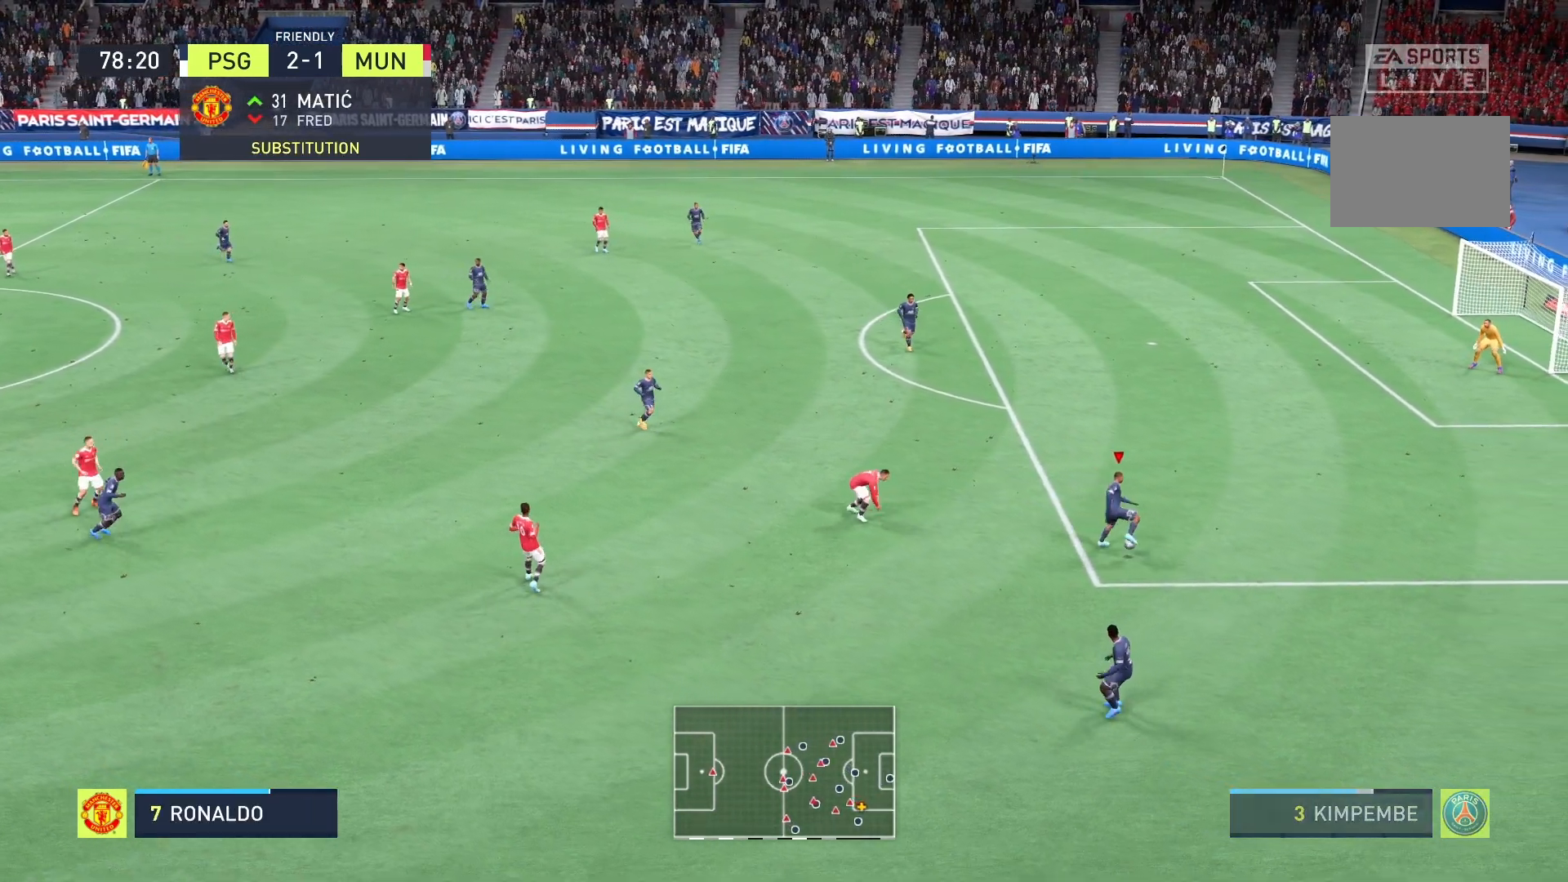
{"buttons": [], "left_stick": "up-left", "right_stick": "center", "events": [[125, "A", "down"], [125, "left_stick", "up-left"], [250, "A", "up"]]}
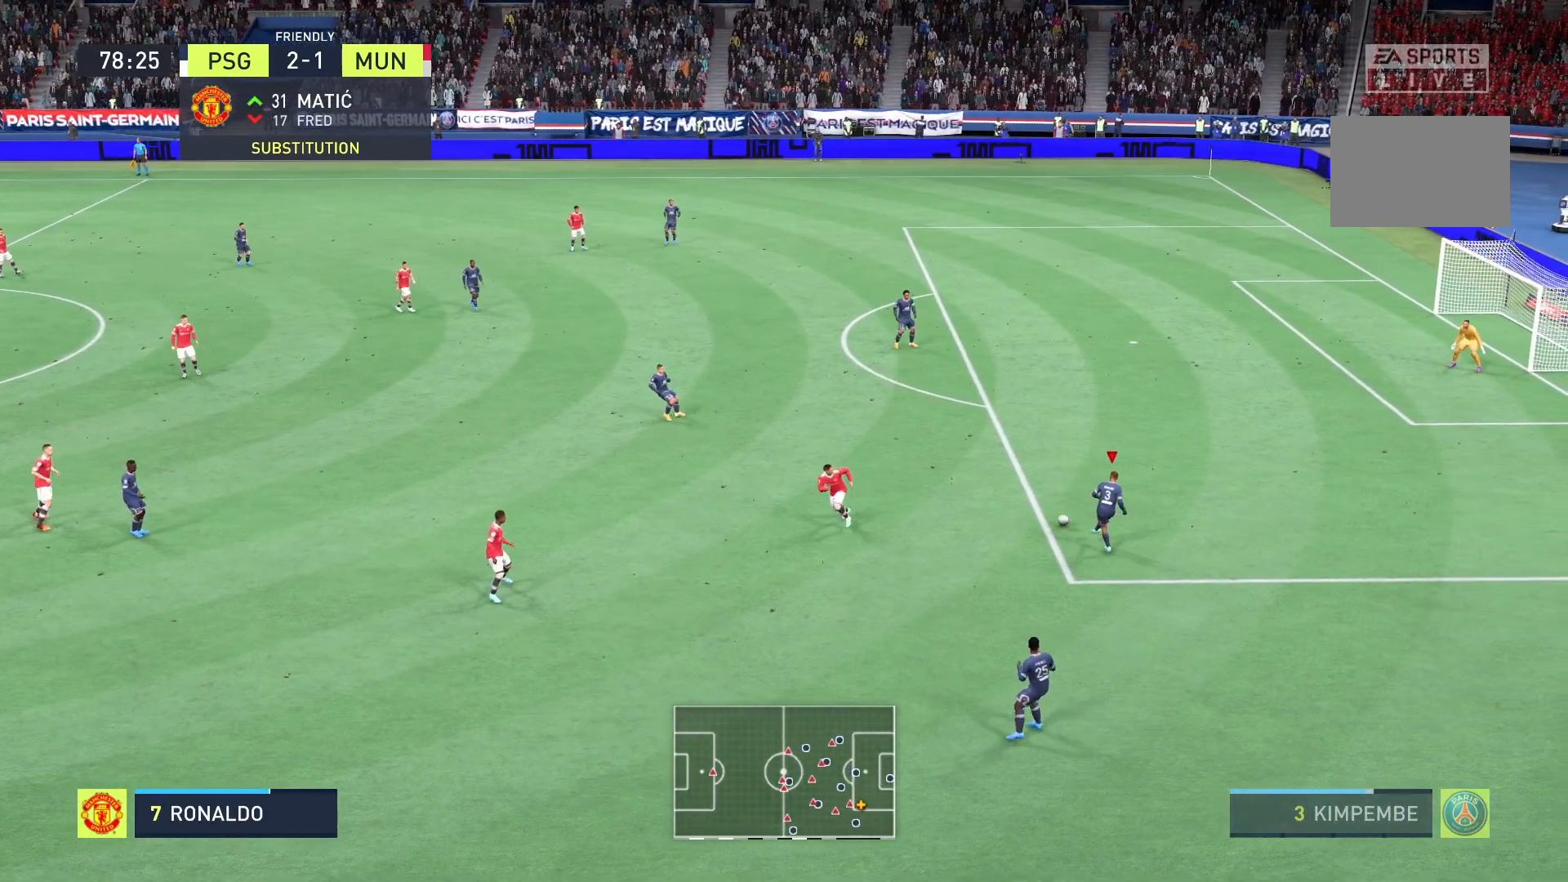
{"buttons": [], "left_stick": "up-left", "right_stick": "center", "events": []}
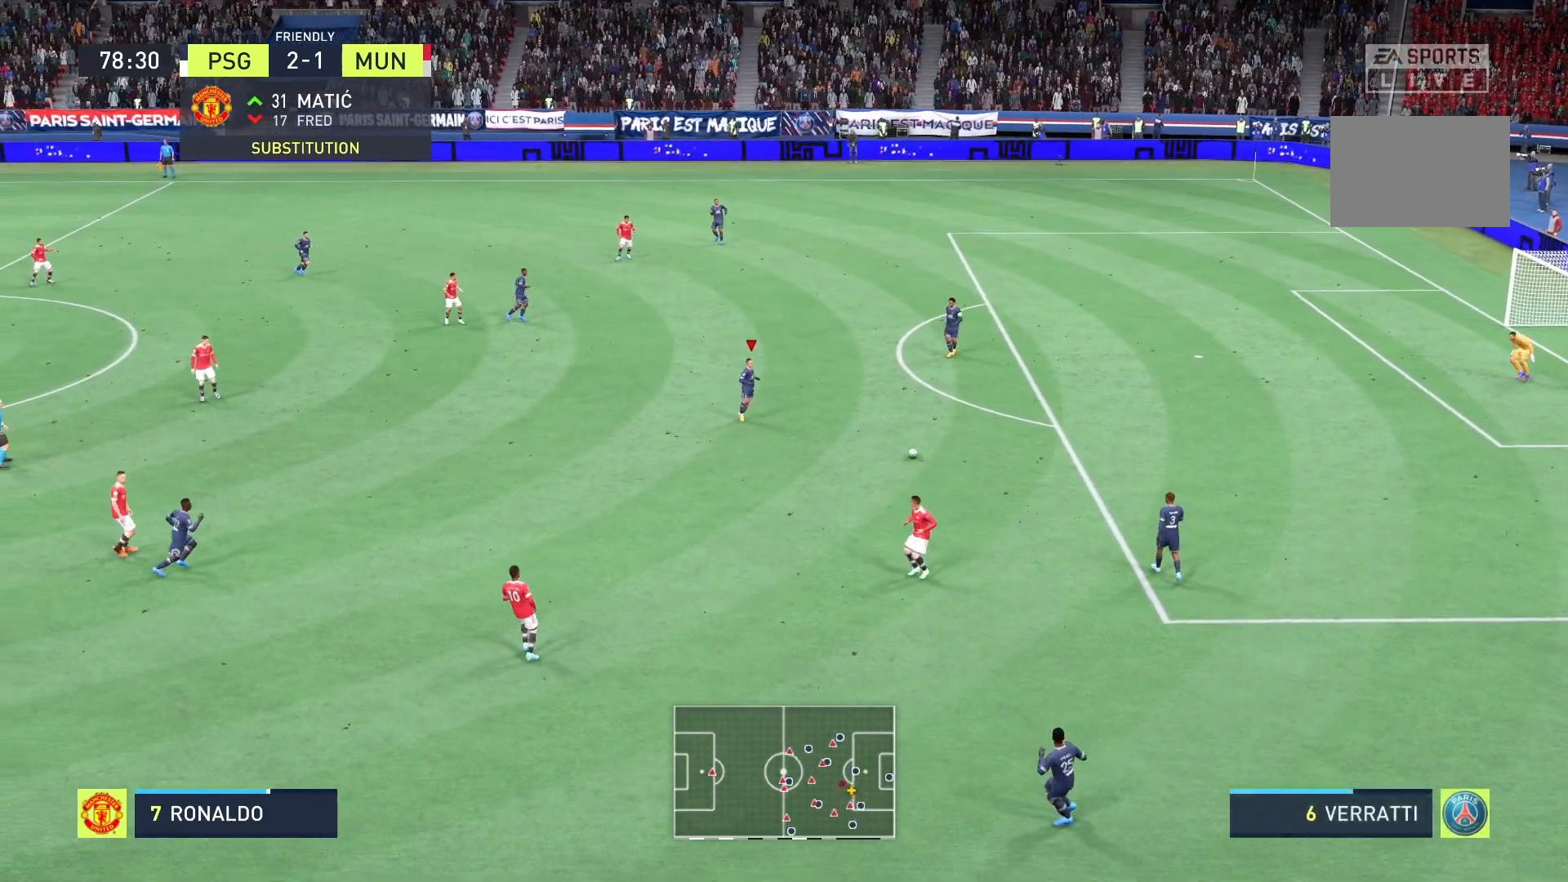
{"buttons": [], "left_stick": "left", "right_stick": "center", "events": [[125, "left_stick", "left"]]}
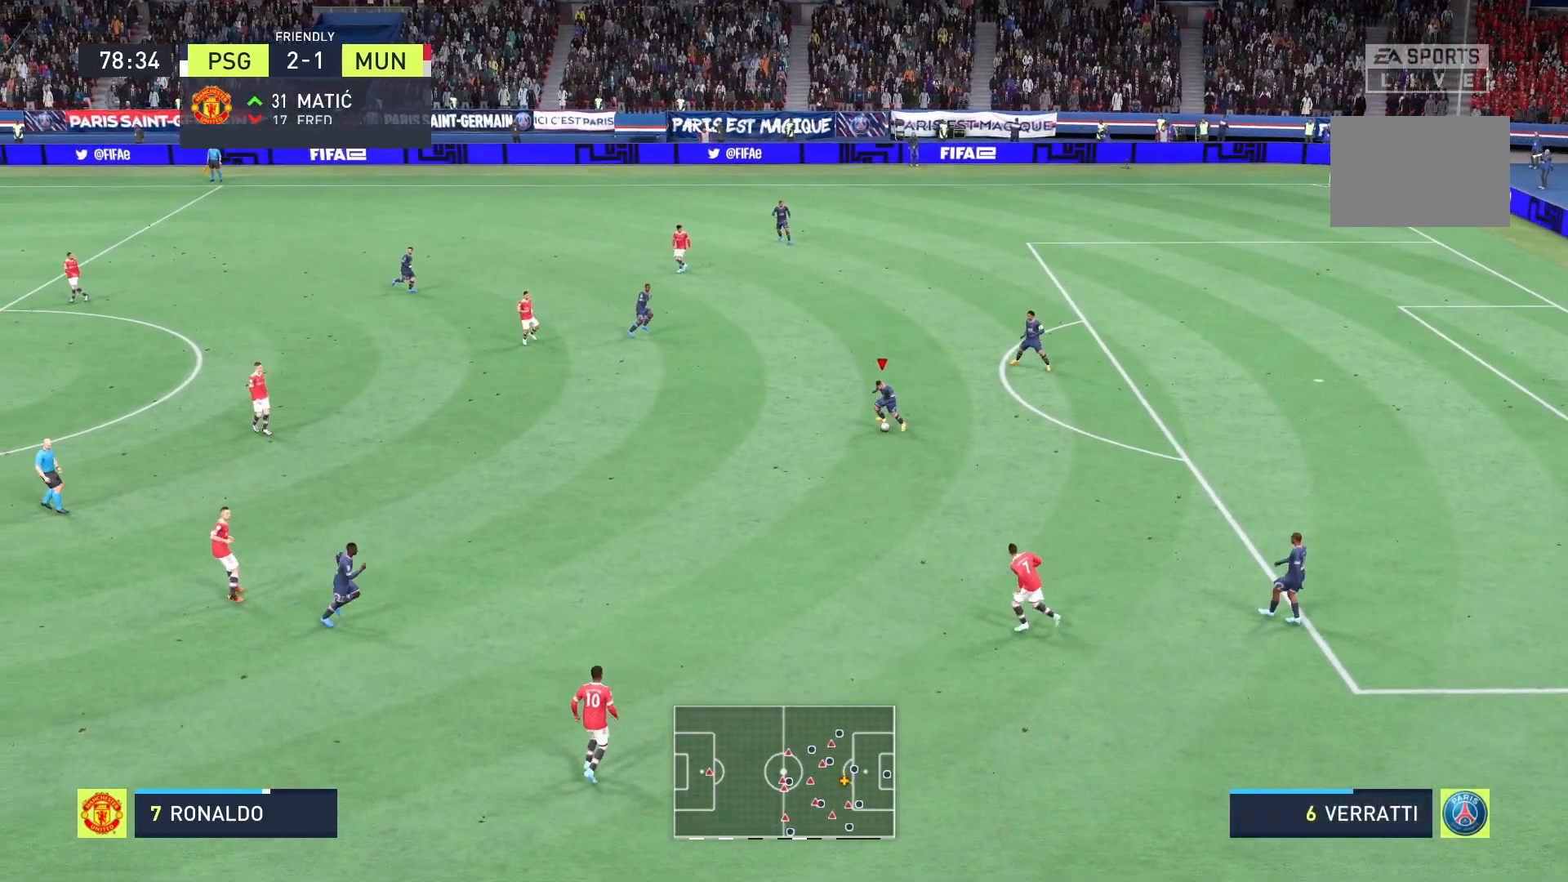
{"buttons": [], "left_stick": "left", "right_stick": "center", "events": []}
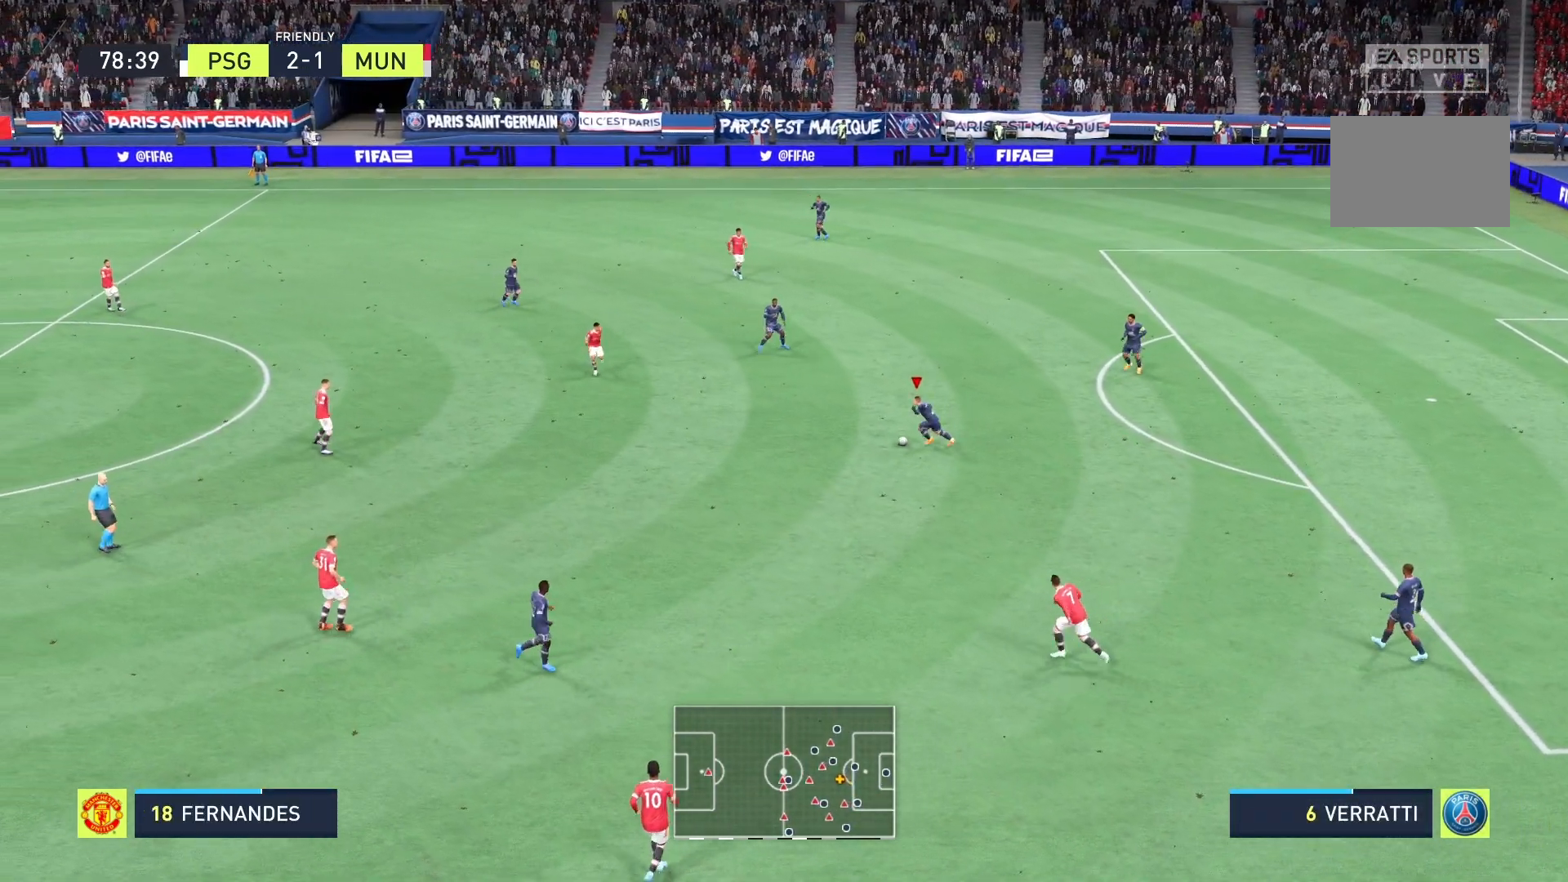
{"buttons": [], "left_stick": "up", "right_stick": "center", "events": [[208, "left_stick", "up-left"], [375, "A", "down"], [417, "left_stick", "up"], [500, "A", "up"]]}
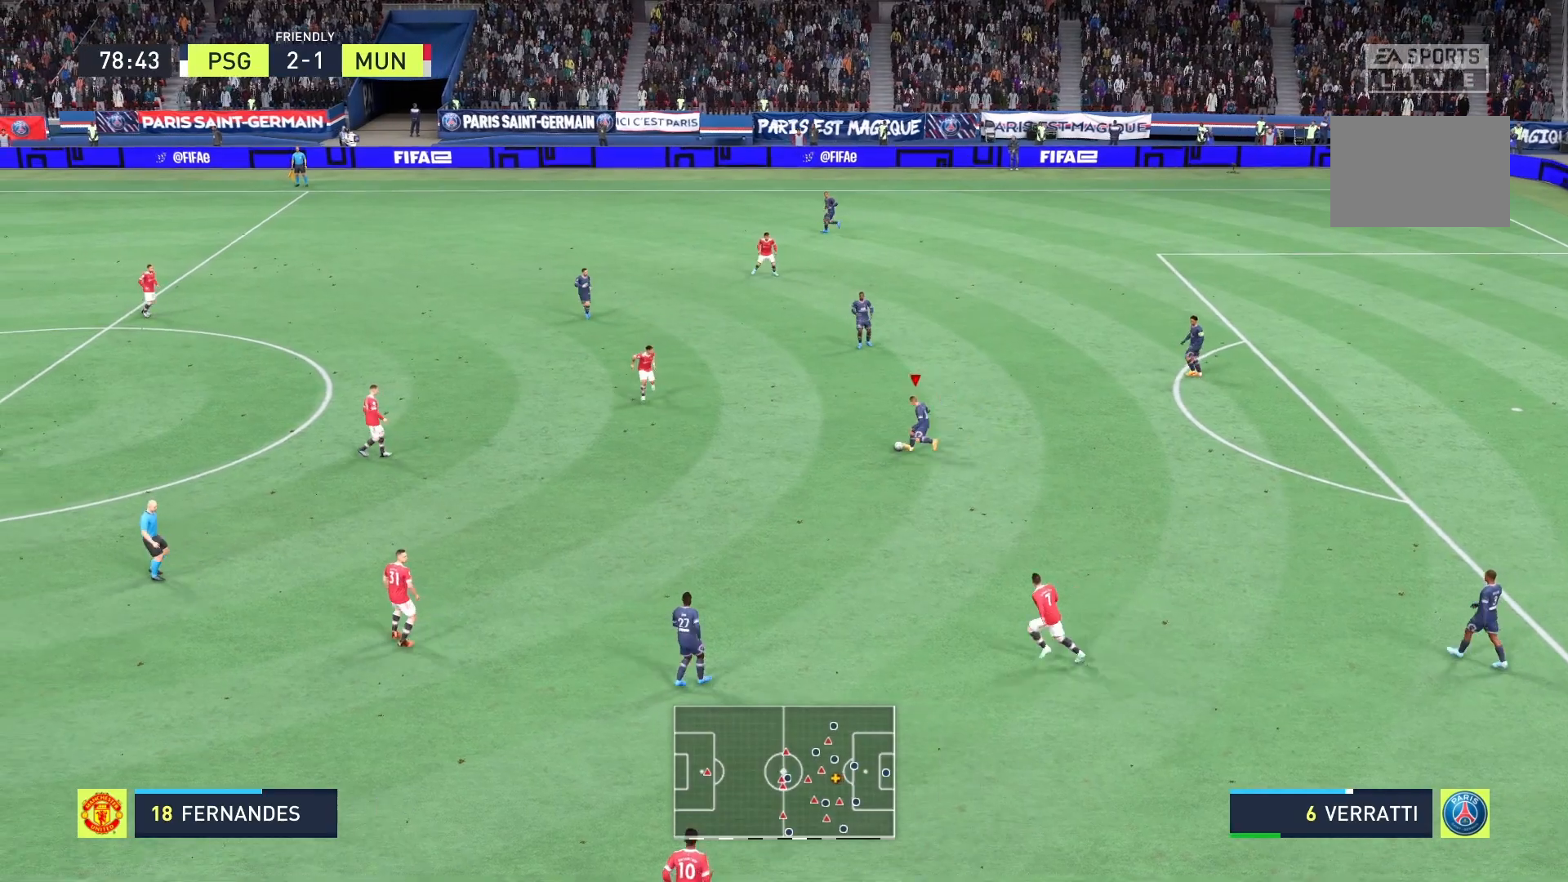
{"buttons": [], "left_stick": "up-left", "right_stick": "center", "events": [[417, "left_stick", "up-left"]]}
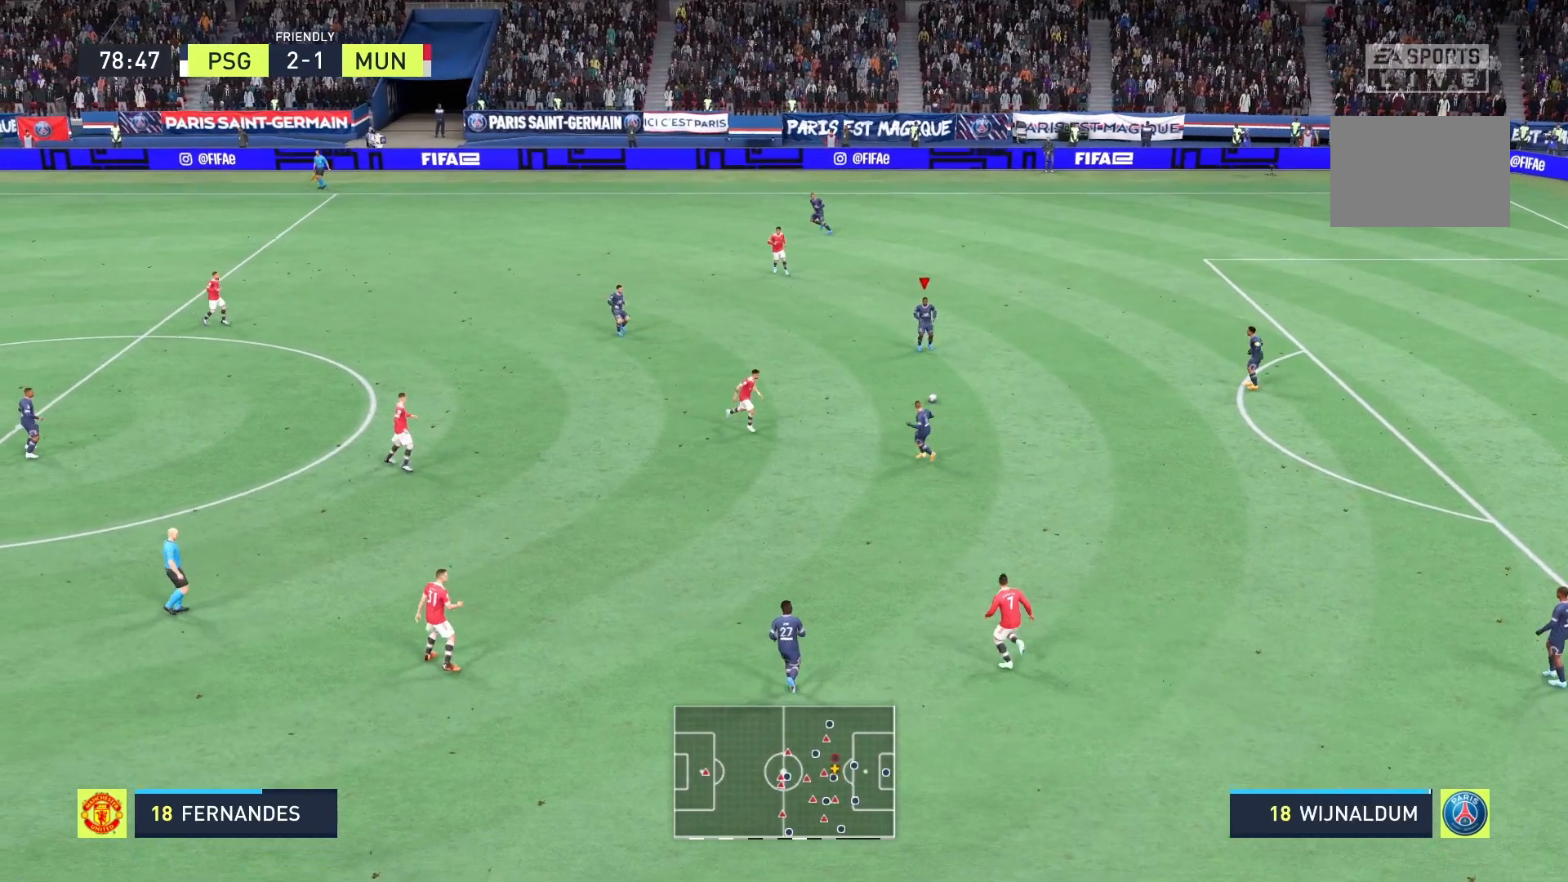
{"buttons": [], "left_stick": "left", "right_stick": "center", "events": [[42, "A", "down"], [167, "A", "up"], [250, "left_stick", "left"]]}
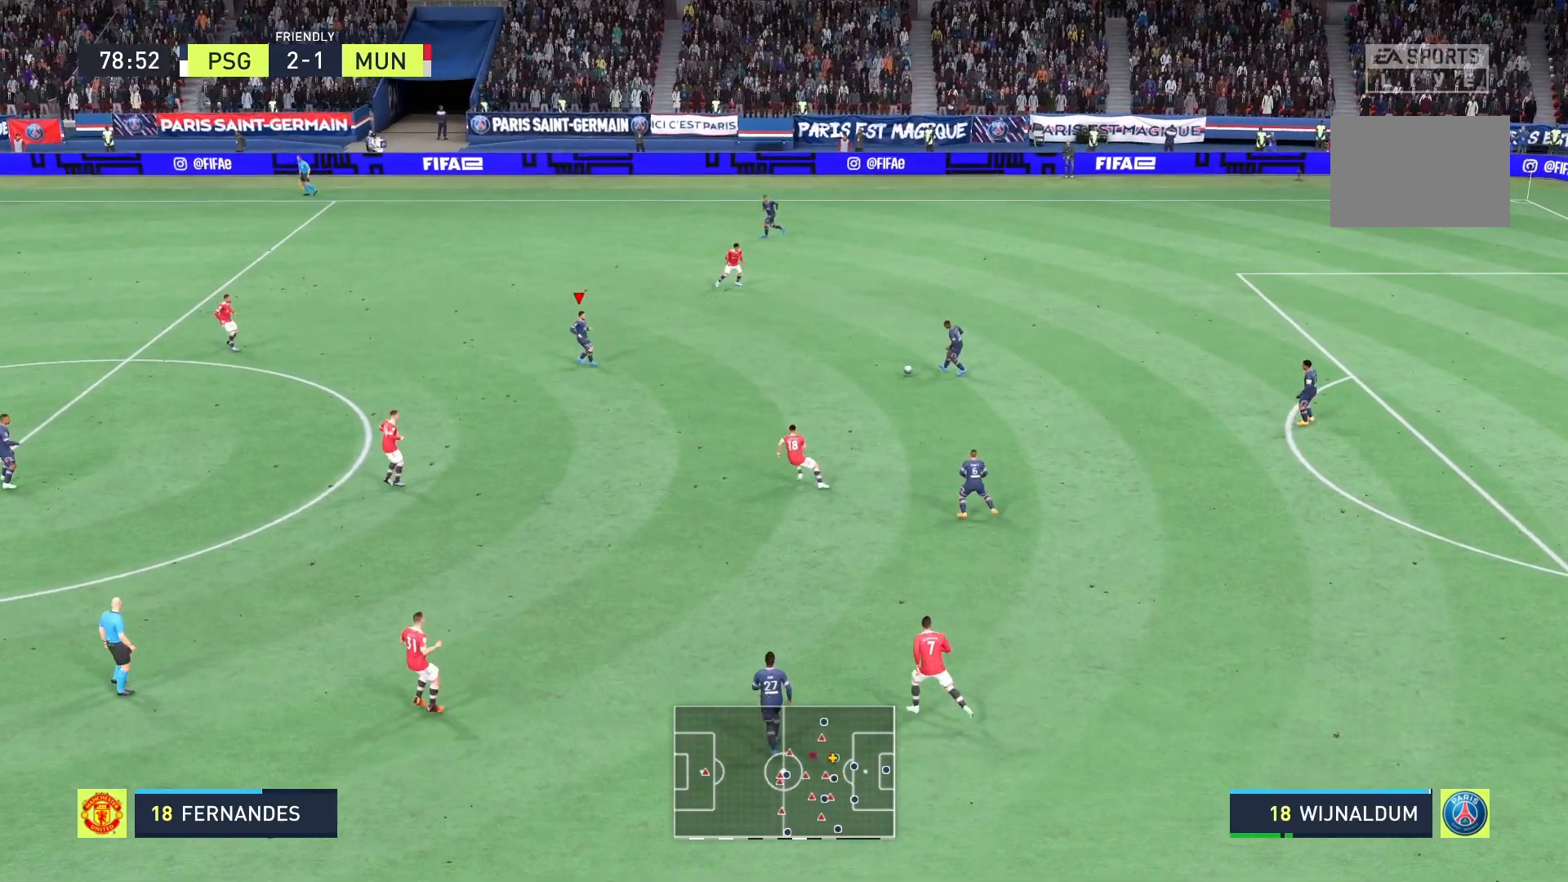
{"buttons": [], "left_stick": "left", "right_stick": "center", "events": []}
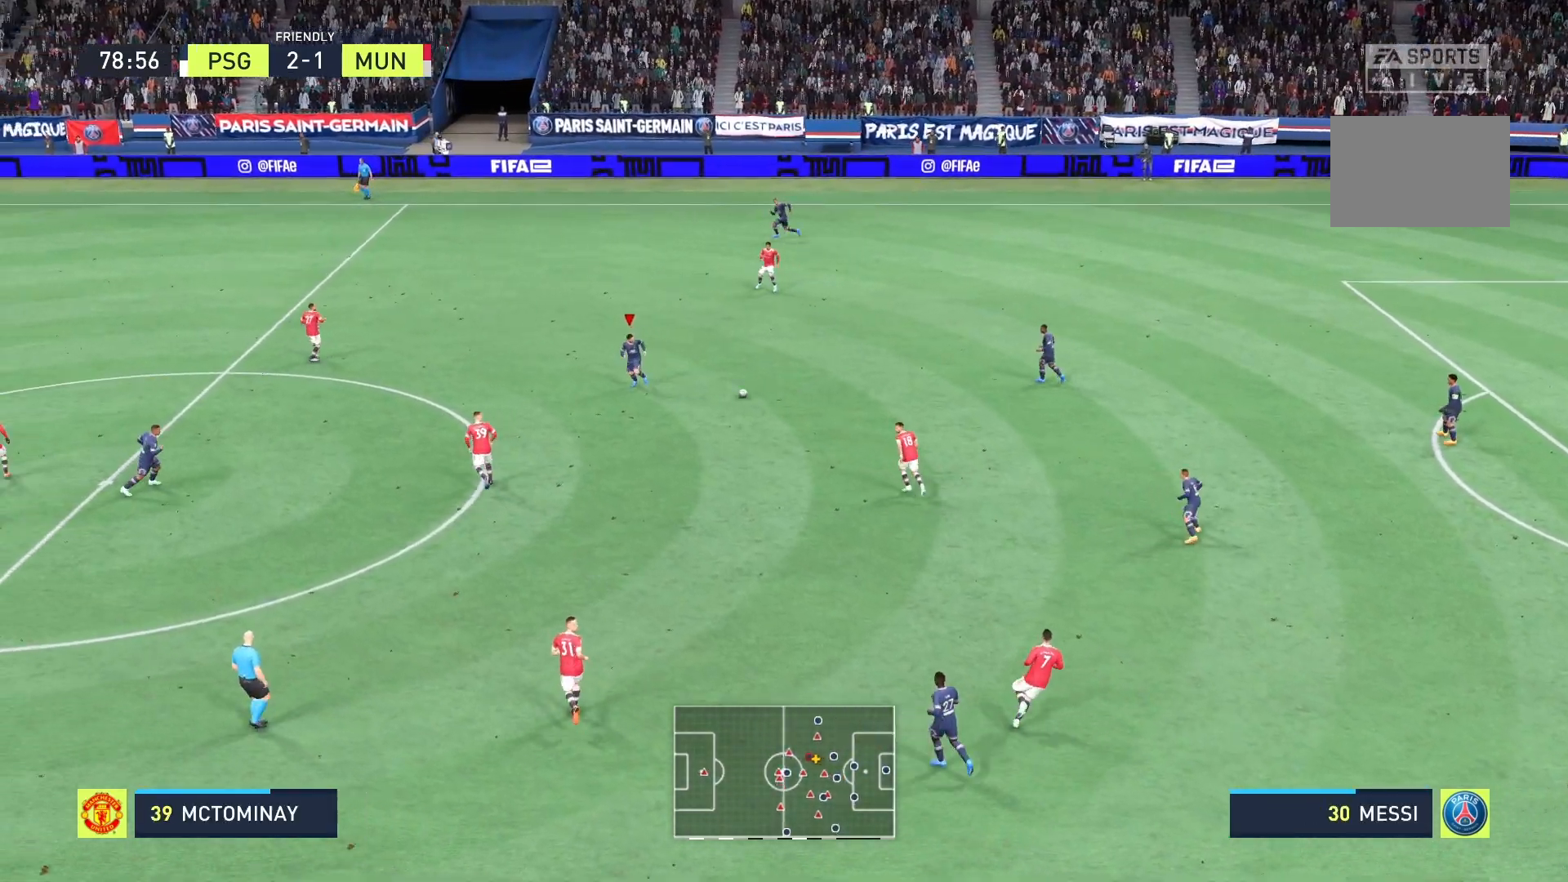
{"buttons": [], "left_stick": "up-left", "right_stick": "center", "events": [[250, "left_stick", "up-left"]]}
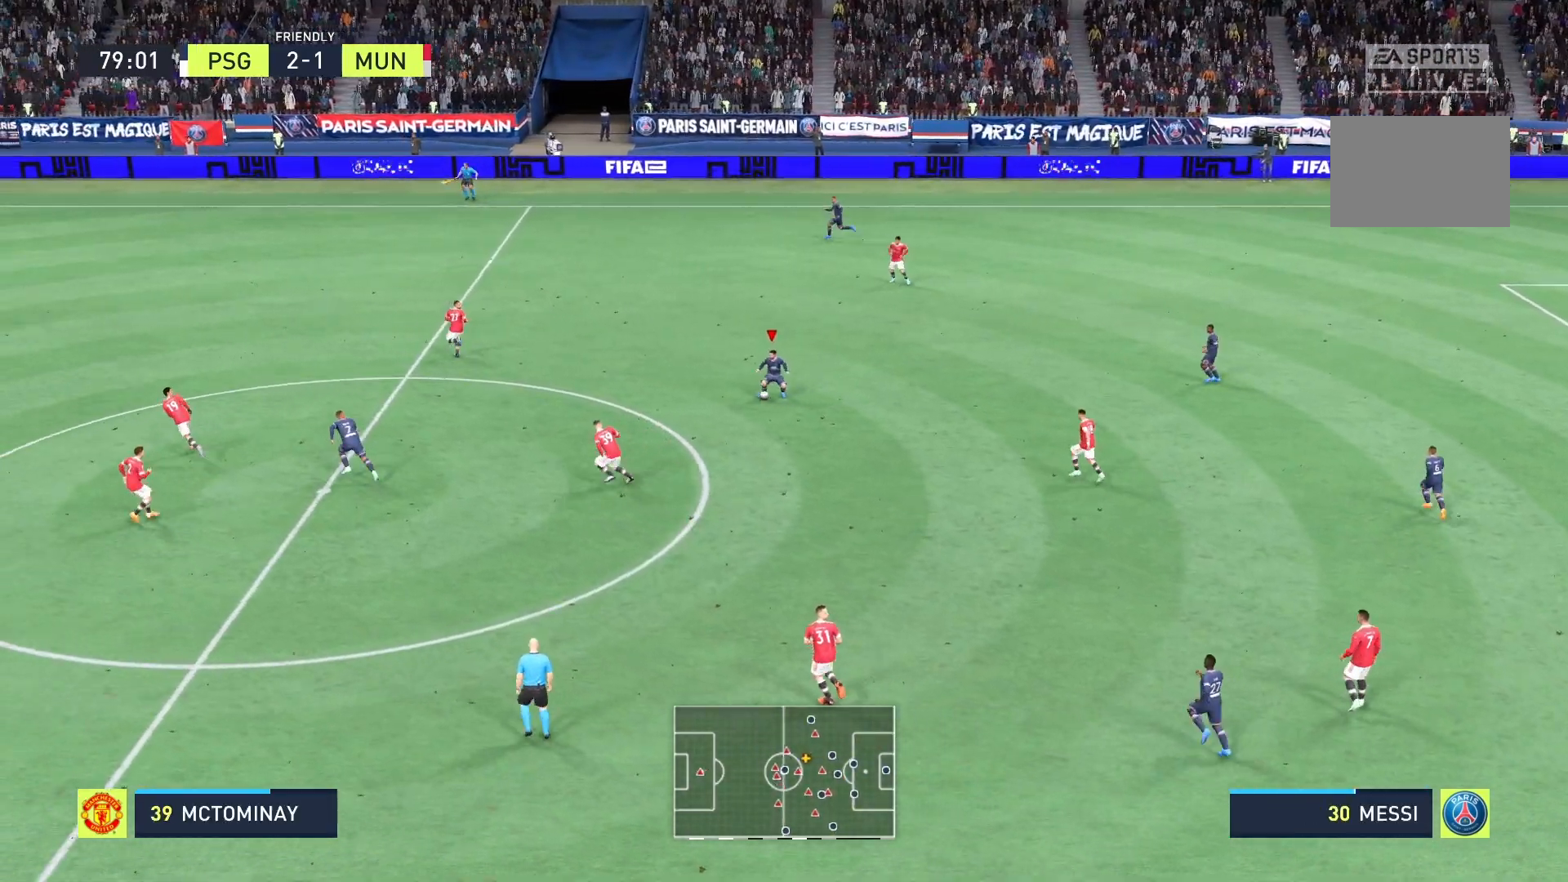
{"buttons": [], "left_stick": "up-left", "right_stick": "center", "events": []}
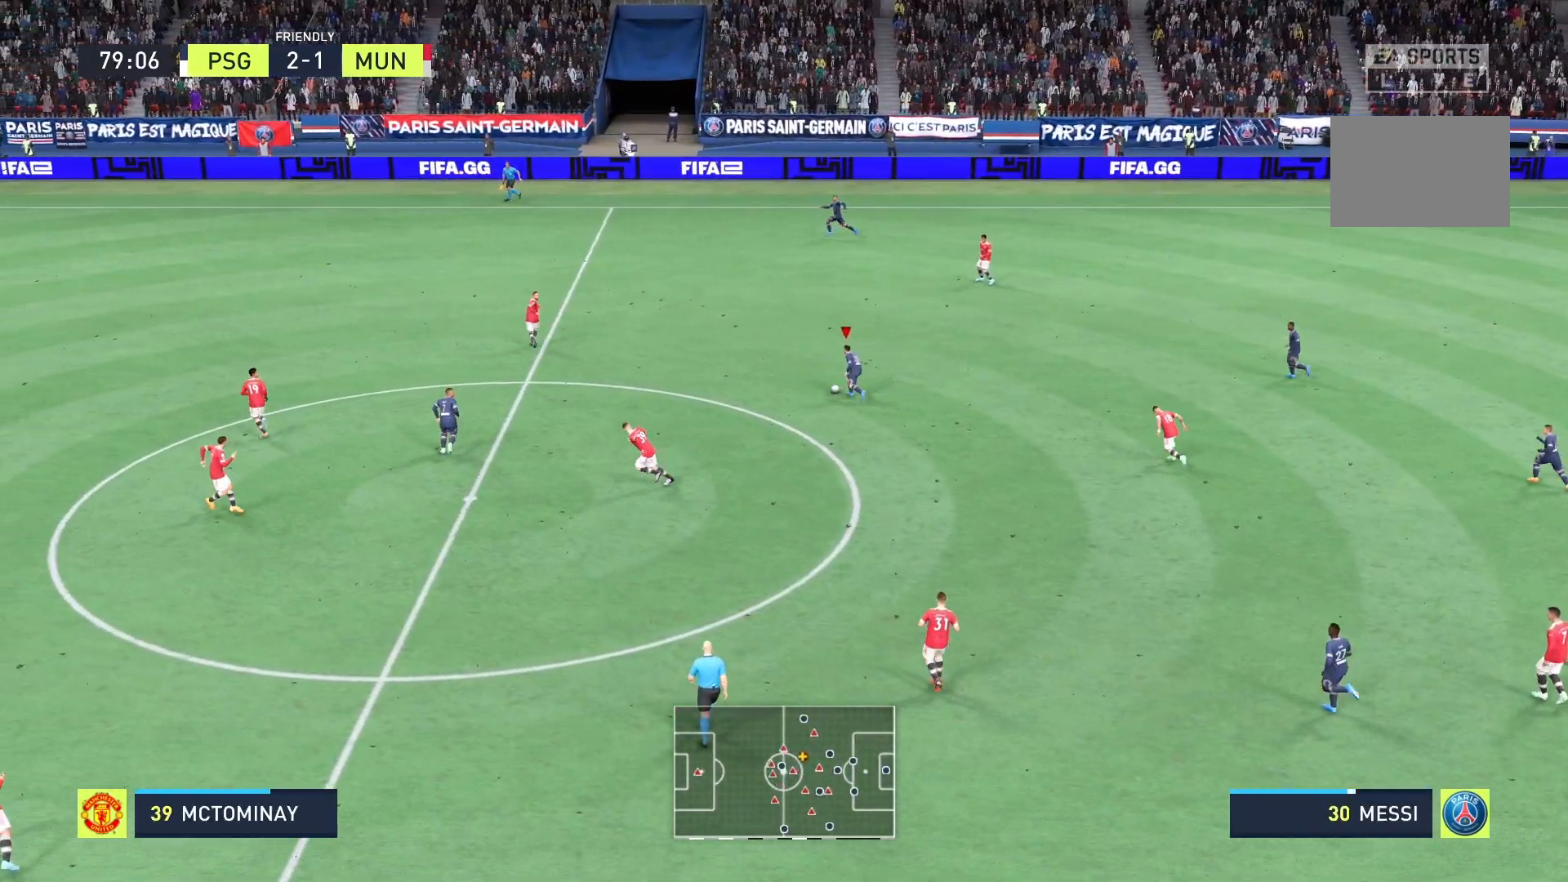
{"buttons": ["R2"], "left_stick": "up-left", "right_stick": "center", "events": [[167, "R2", "down"]]}
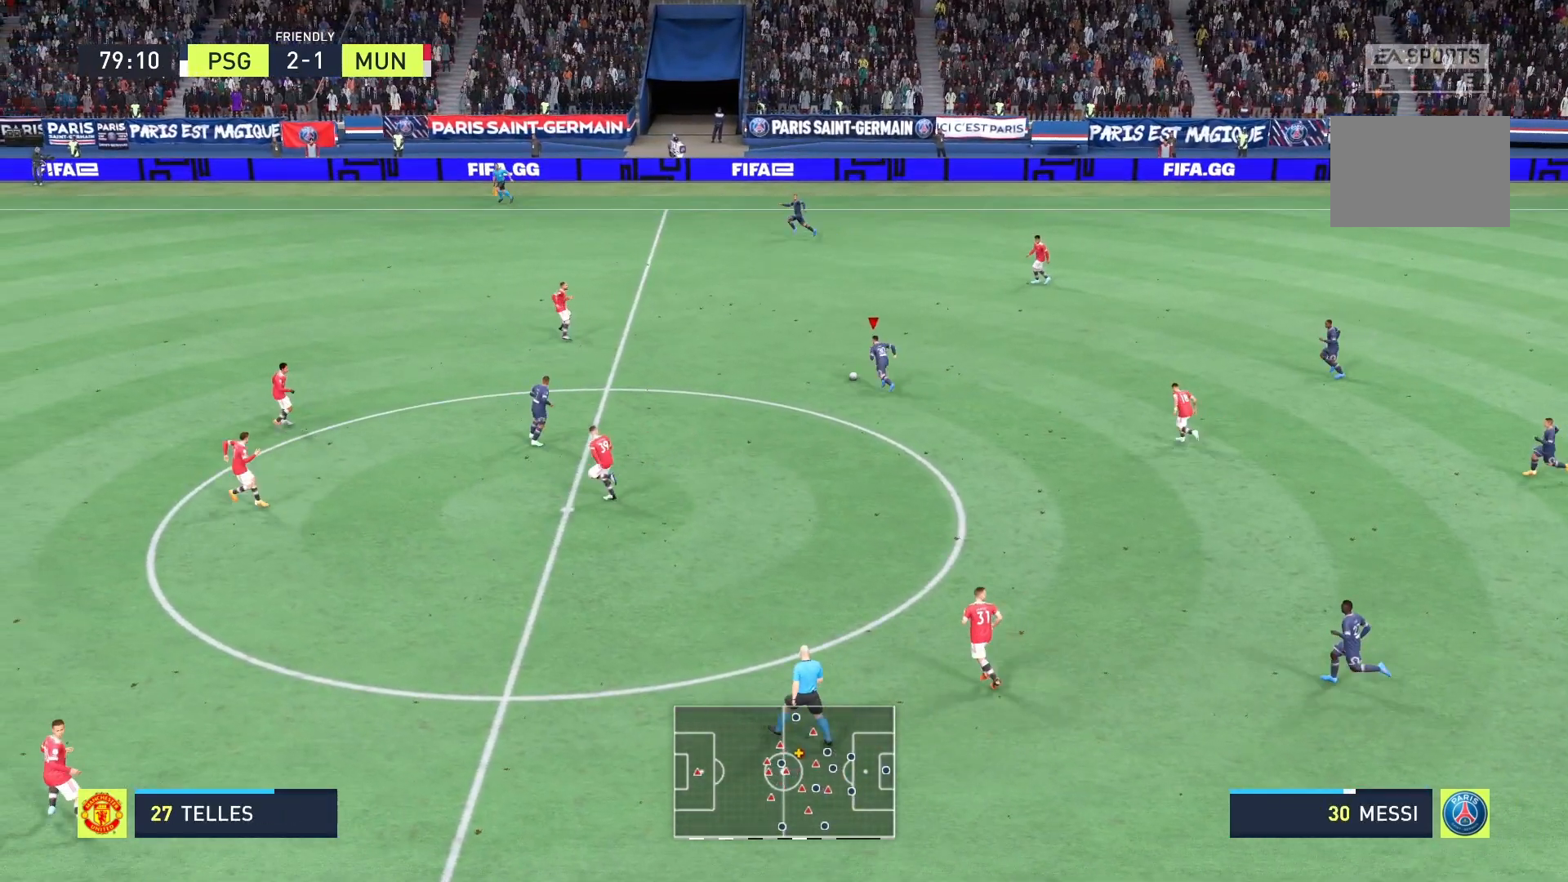
{"buttons": ["R2"], "left_stick": "up-left", "right_stick": "center", "events": [[125, "Y", "down"], [167, "X", "down"], [292, "X", "up"], [292, "Y", "up"]]}
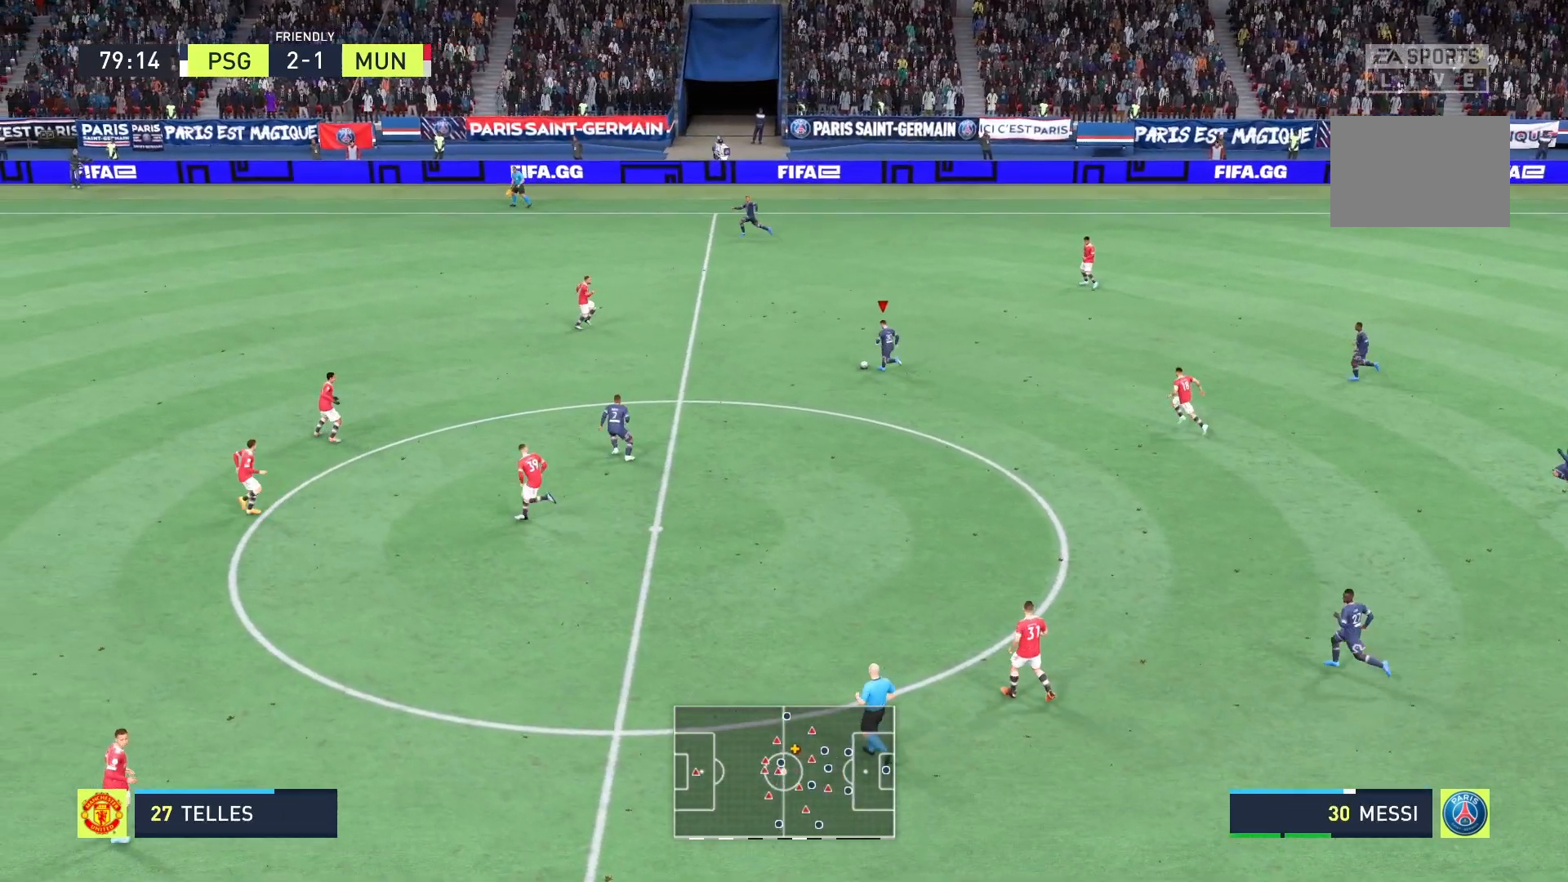
{"buttons": ["R2"], "left_stick": "up-left", "right_stick": "center", "events": []}
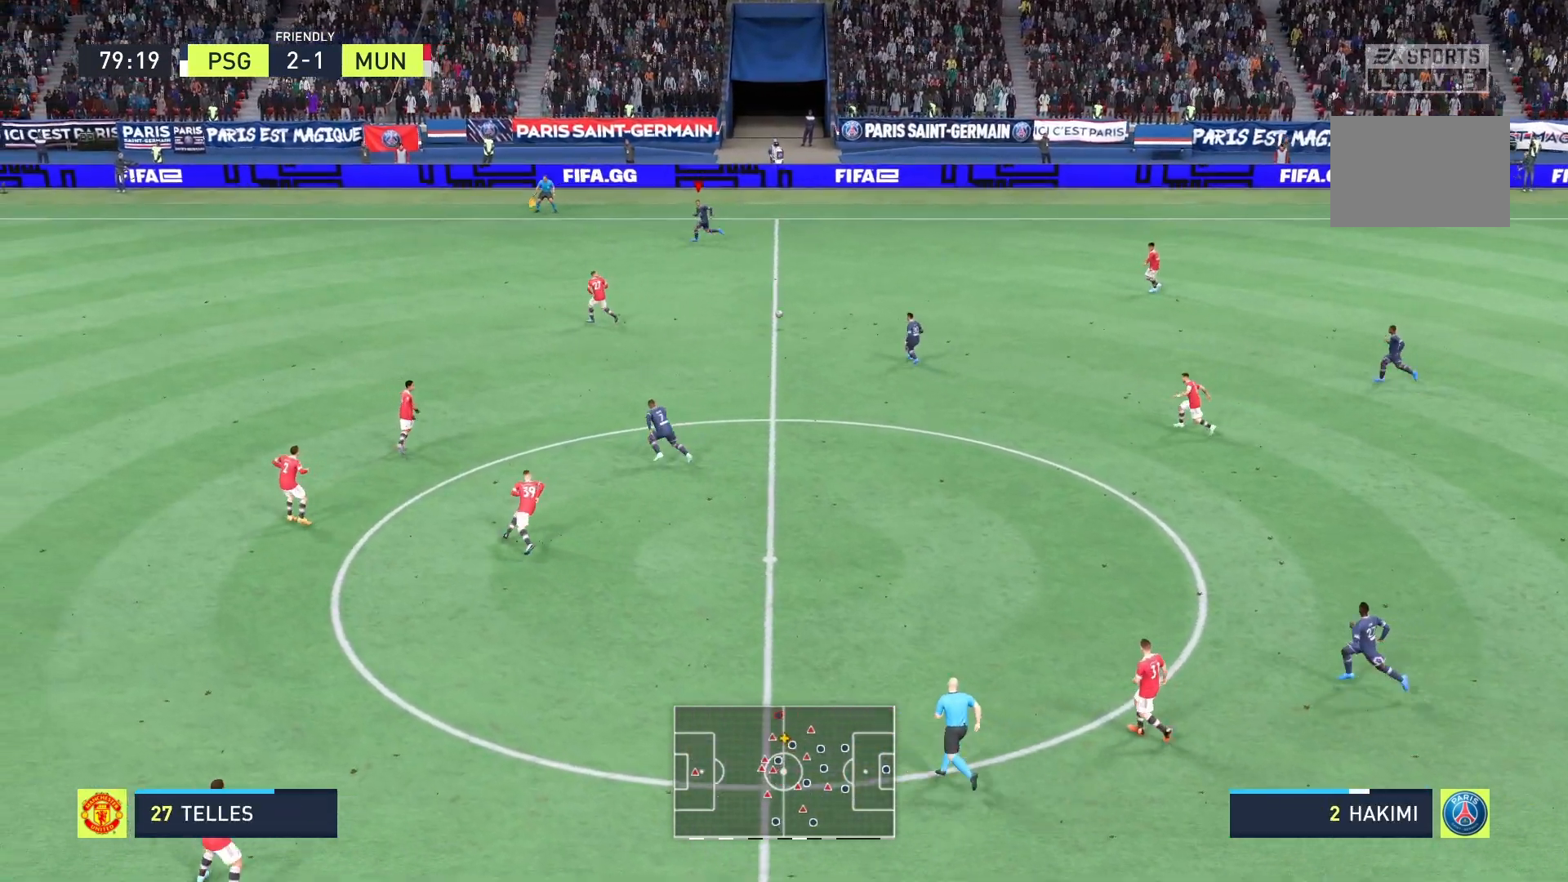
{"buttons": ["R2"], "left_stick": "left", "right_stick": "center", "events": [[208, "left_stick", "left"]]}